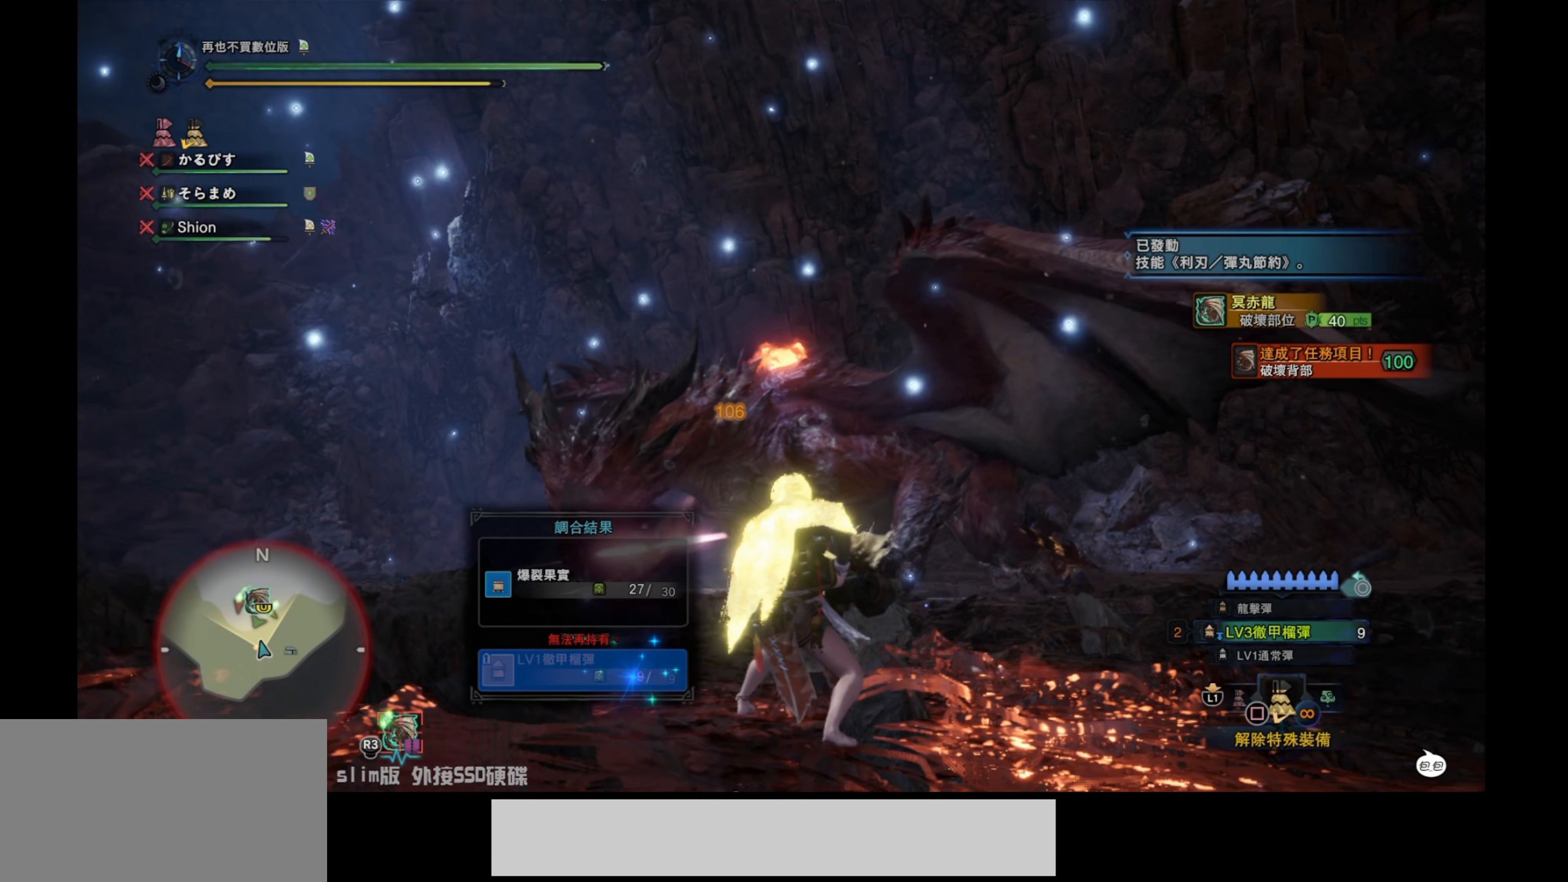
Gameplay with a controller (PlayStation layout); each line is a JSON object with the inputs held at the frame after it. "events" lists button and stick changes between this image and that frame as [ms after this image, input, new state], when the widget could be followed in between.
{"buttons": ["L2"], "left_stick": "center", "right_stick": "center", "events": [[267, "right_stick", "center"], [334, "L2", "down"], [467, "left_stick", "center"]]}
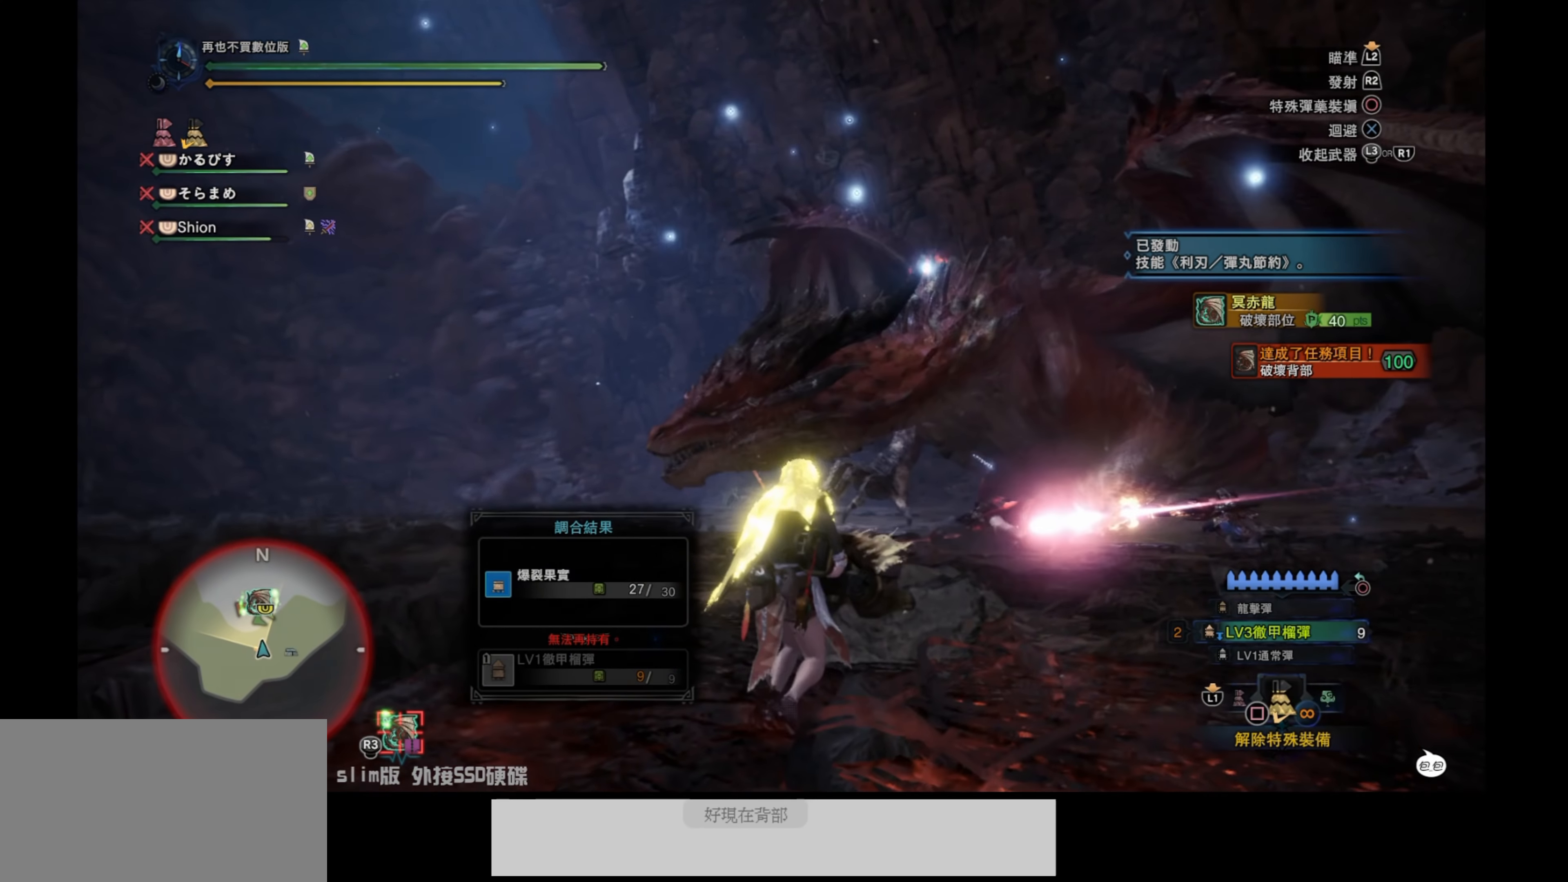
{"buttons": ["L2"], "left_stick": "left", "right_stick": "up-right", "events": [[50, "left_stick", "left"], [234, "right_stick", "down-right"], [500, "right_stick", "up-right"]]}
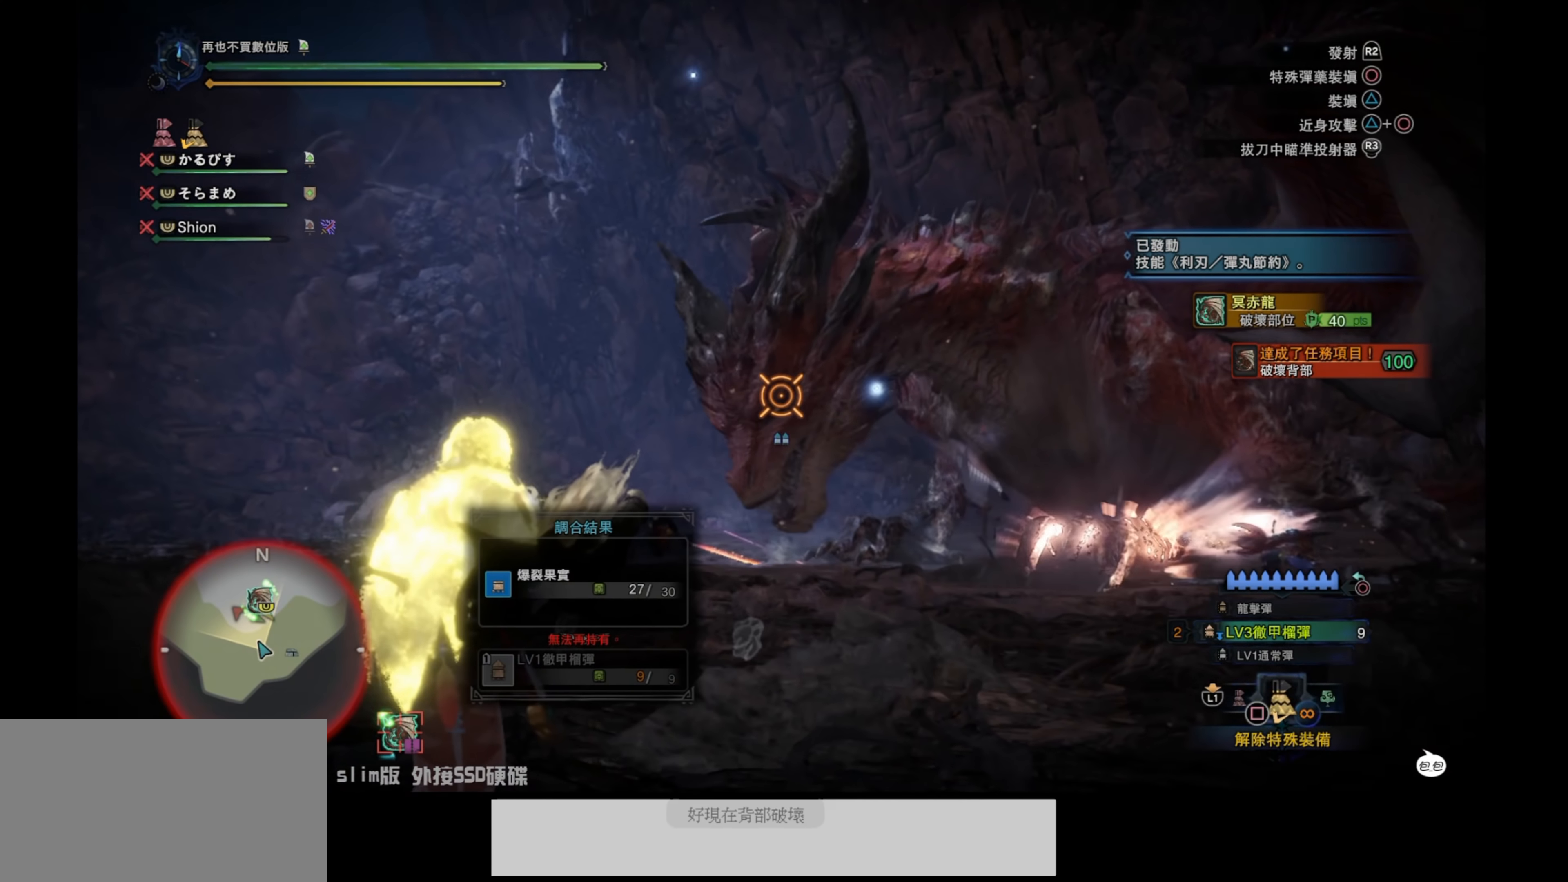
{"buttons": ["L2"], "left_stick": "up", "right_stick": "center", "events": [[34, "right_stick", "center"], [184, "right_stick", "up"], [200, "left_stick", "up"], [284, "right_stick", "center"], [350, "right_stick", "up"], [467, "right_stick", "center"]]}
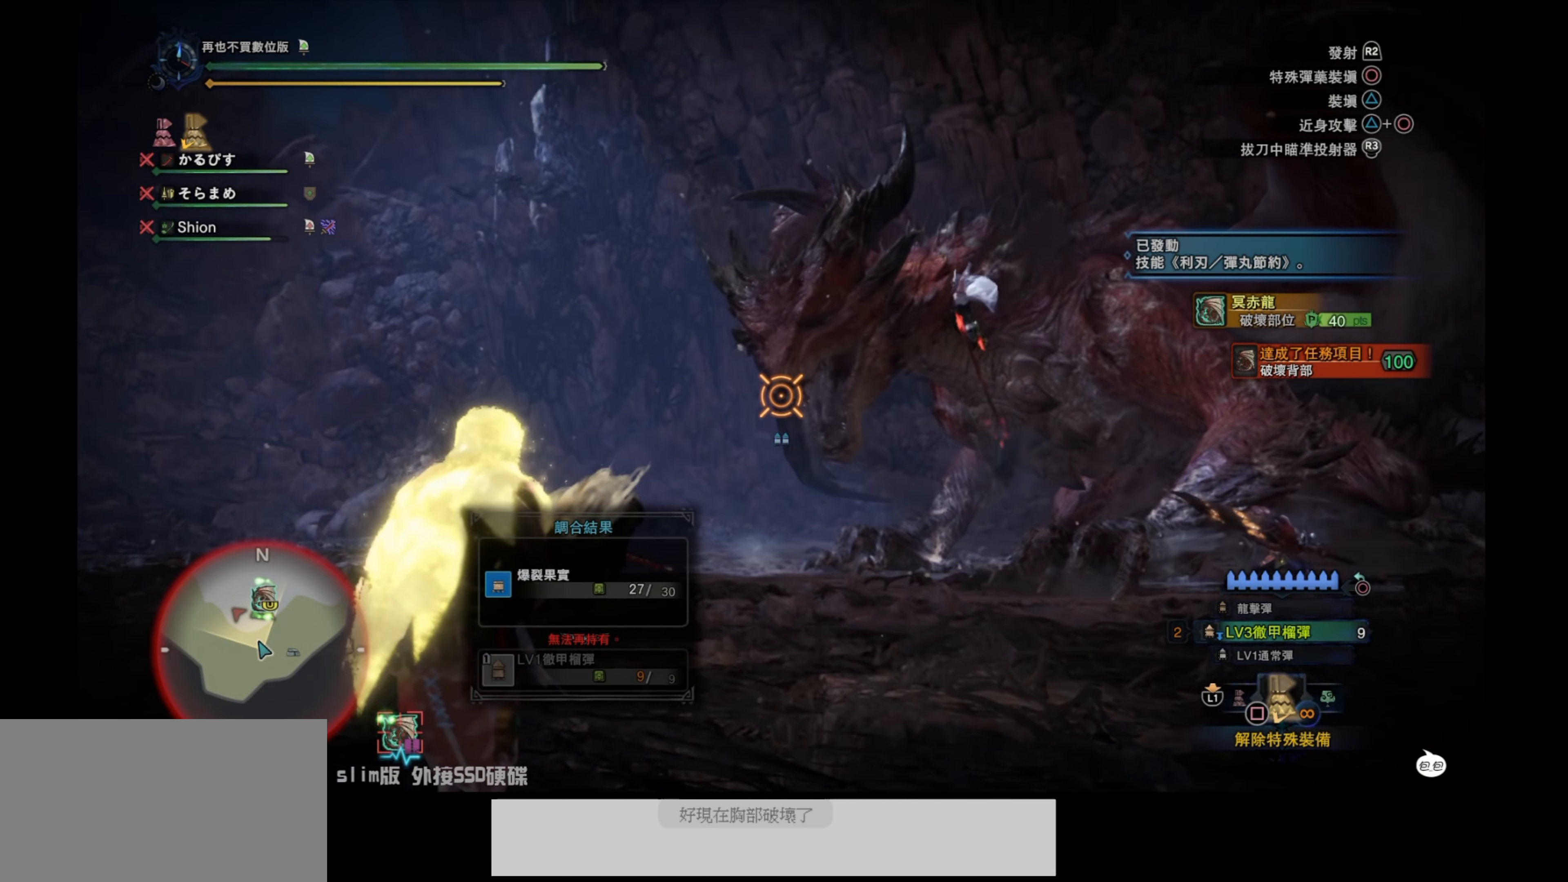
{"buttons": ["L2"], "left_stick": "up", "right_stick": "center", "events": [[167, "R3", "down"], [334, "R3", "up"]]}
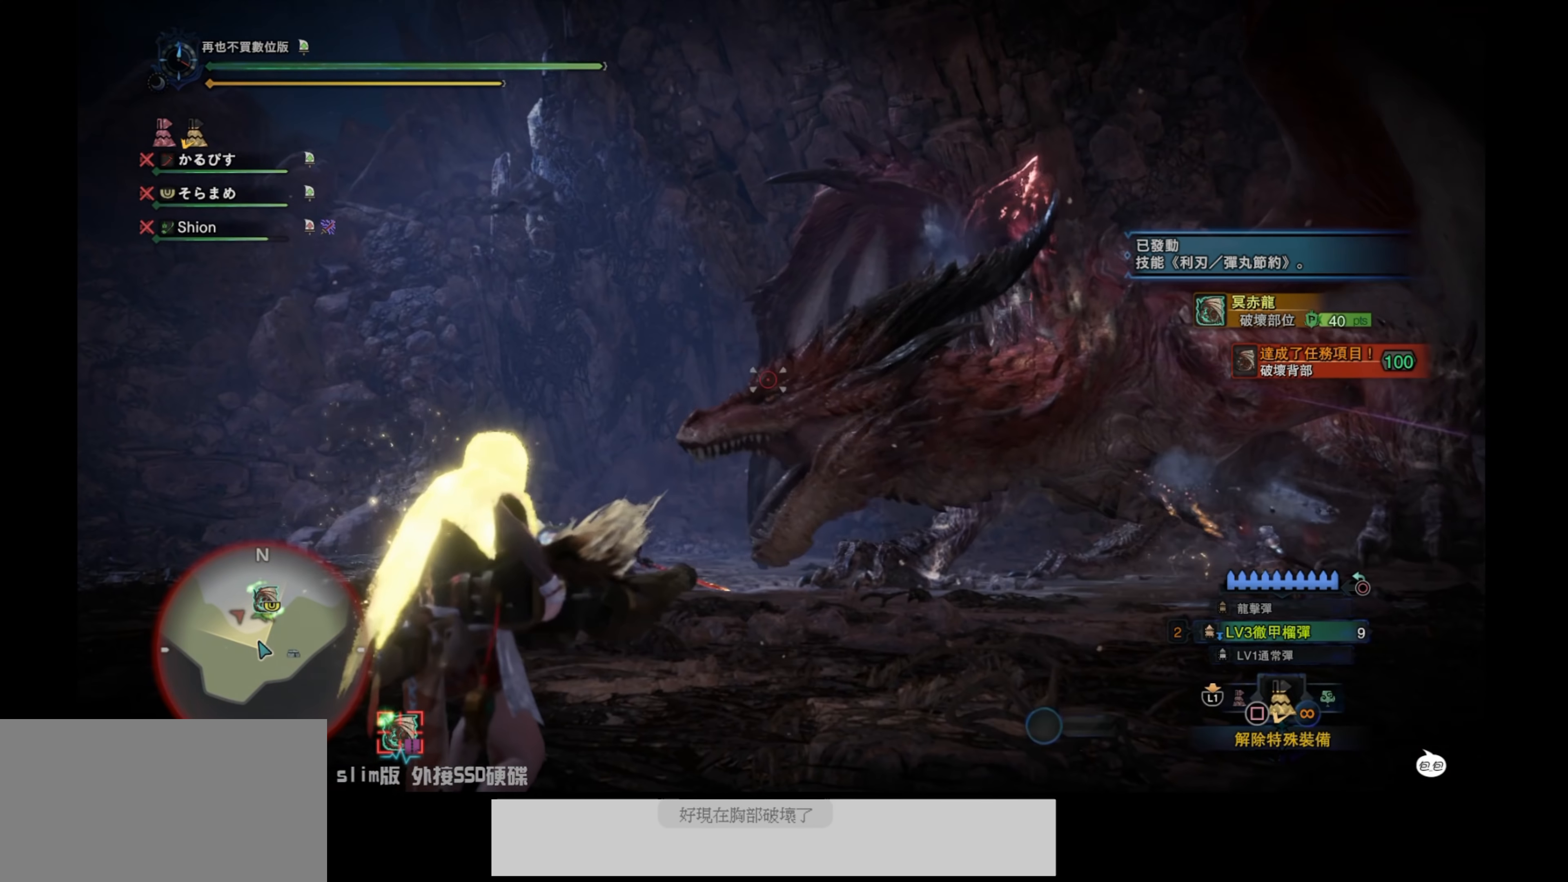
{"buttons": ["CIRCLE", "L2"], "left_stick": "up", "right_stick": "center", "events": [[67, "right_stick", "down-right"], [234, "right_stick", "center"], [417, "CIRCLE", "down"]]}
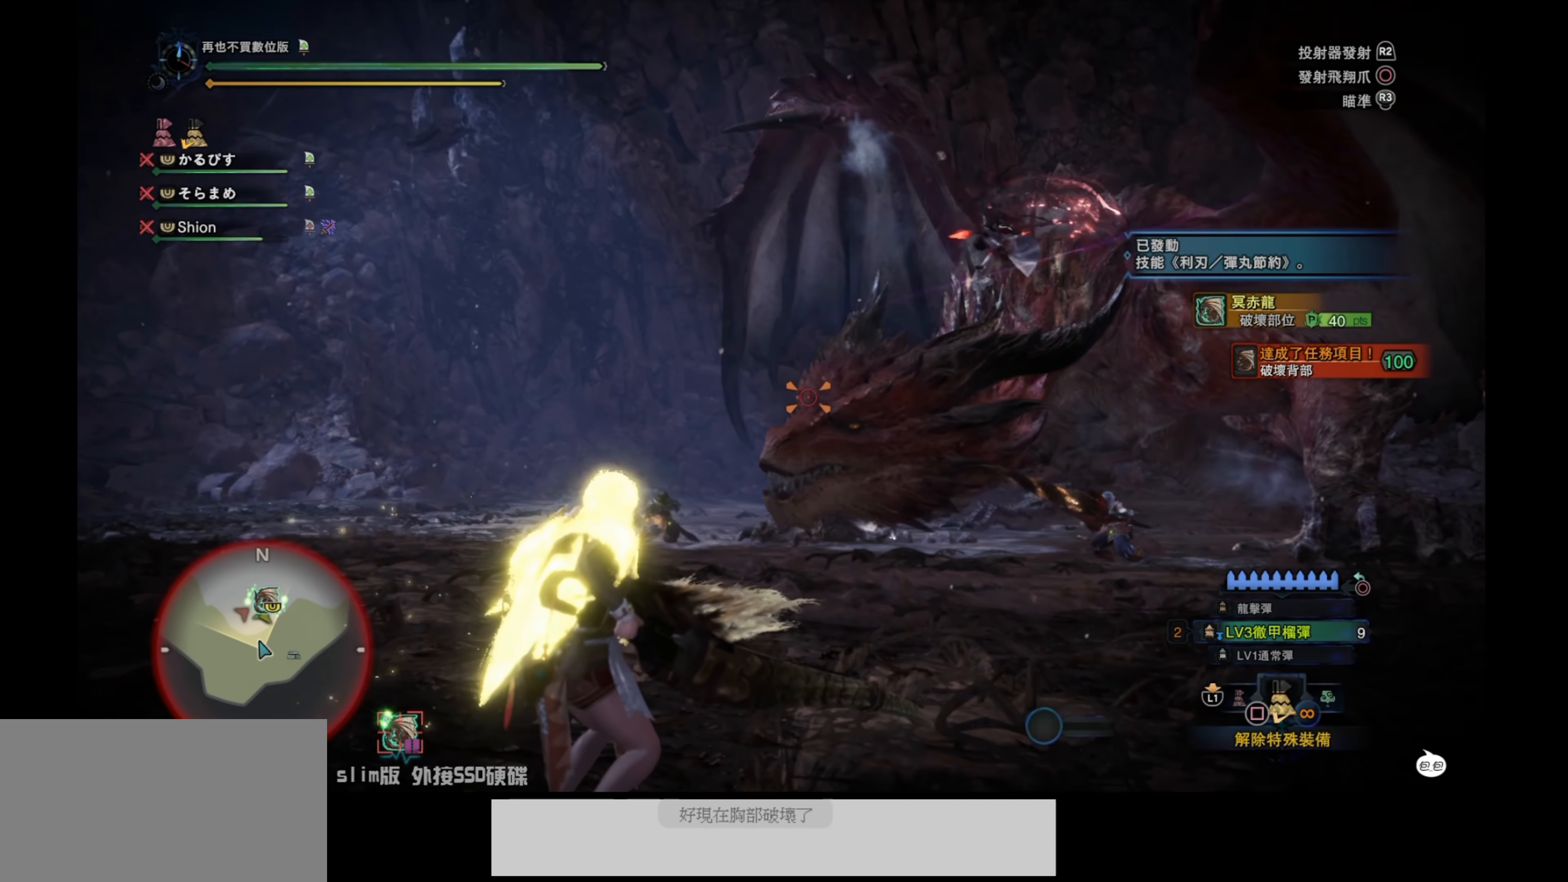
{"buttons": ["L2"], "left_stick": "up", "right_stick": "center", "events": [[50, "CIRCLE", "up"]]}
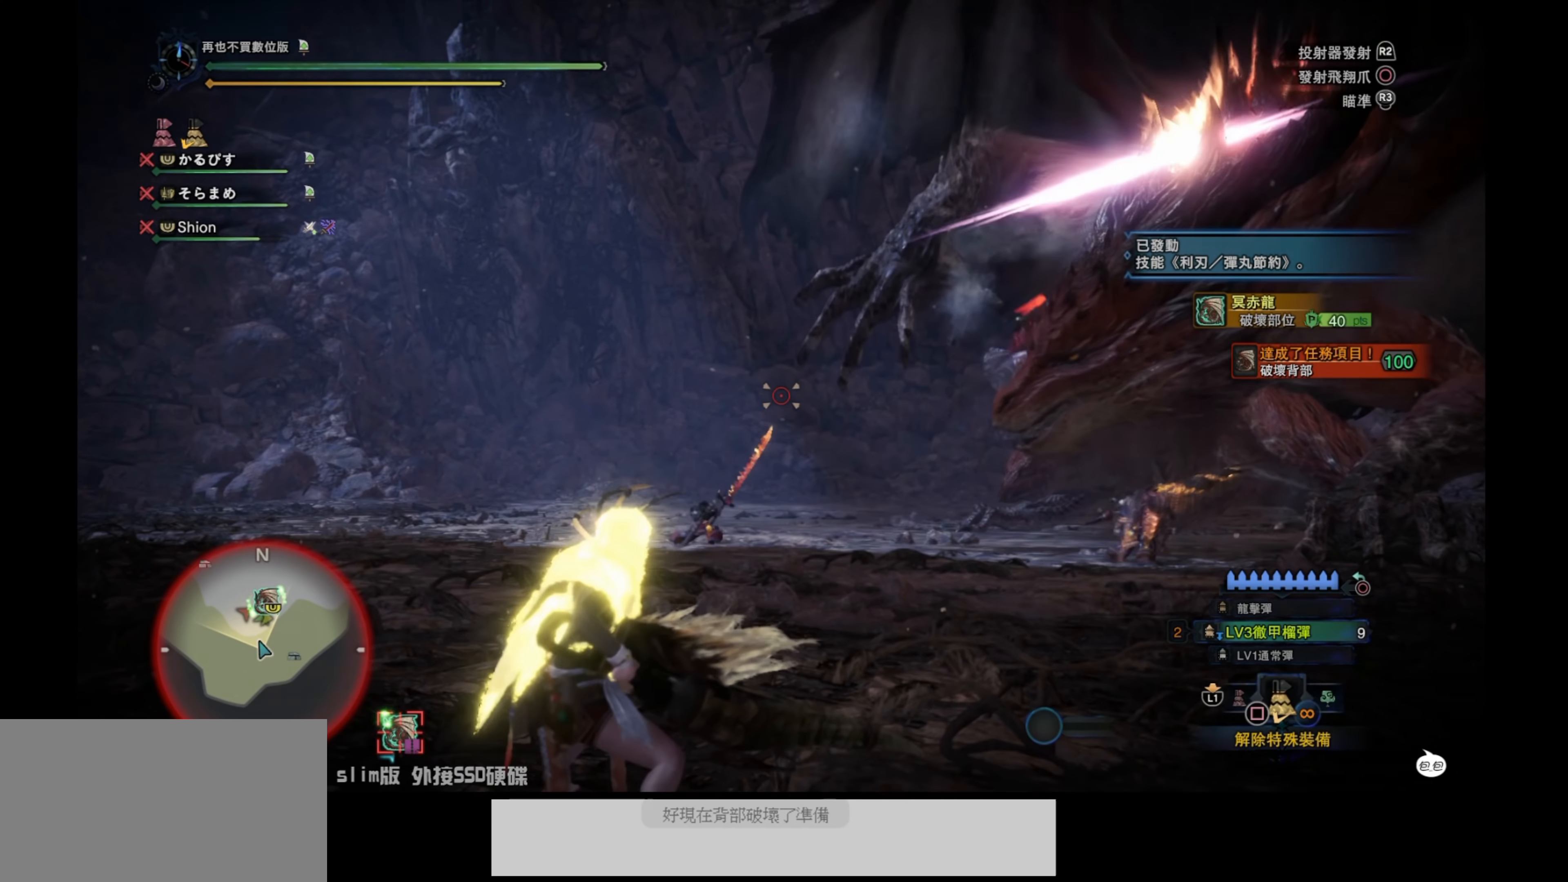
{"buttons": ["L2"], "left_stick": "up", "right_stick": "center", "events": [[200, "right_stick", "up-right"], [417, "right_stick", "center"]]}
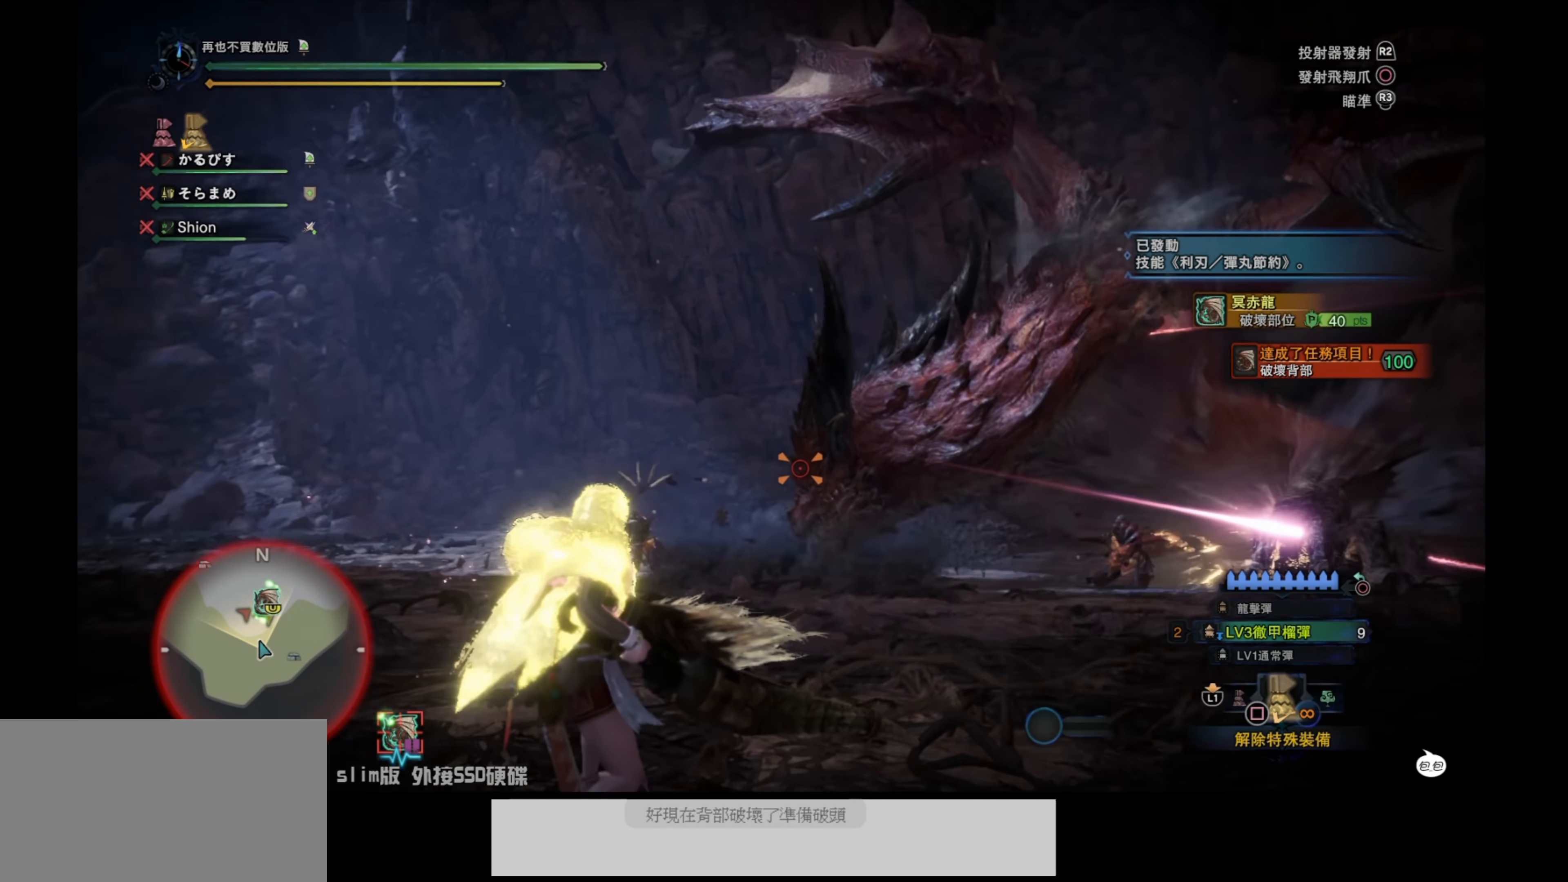
{"buttons": ["CIRCLE", "L2"], "left_stick": "up", "right_stick": "center", "events": [[233, "CIRCLE", "down"], [350, "CIRCLE", "up"], [433, "CIRCLE", "down"]]}
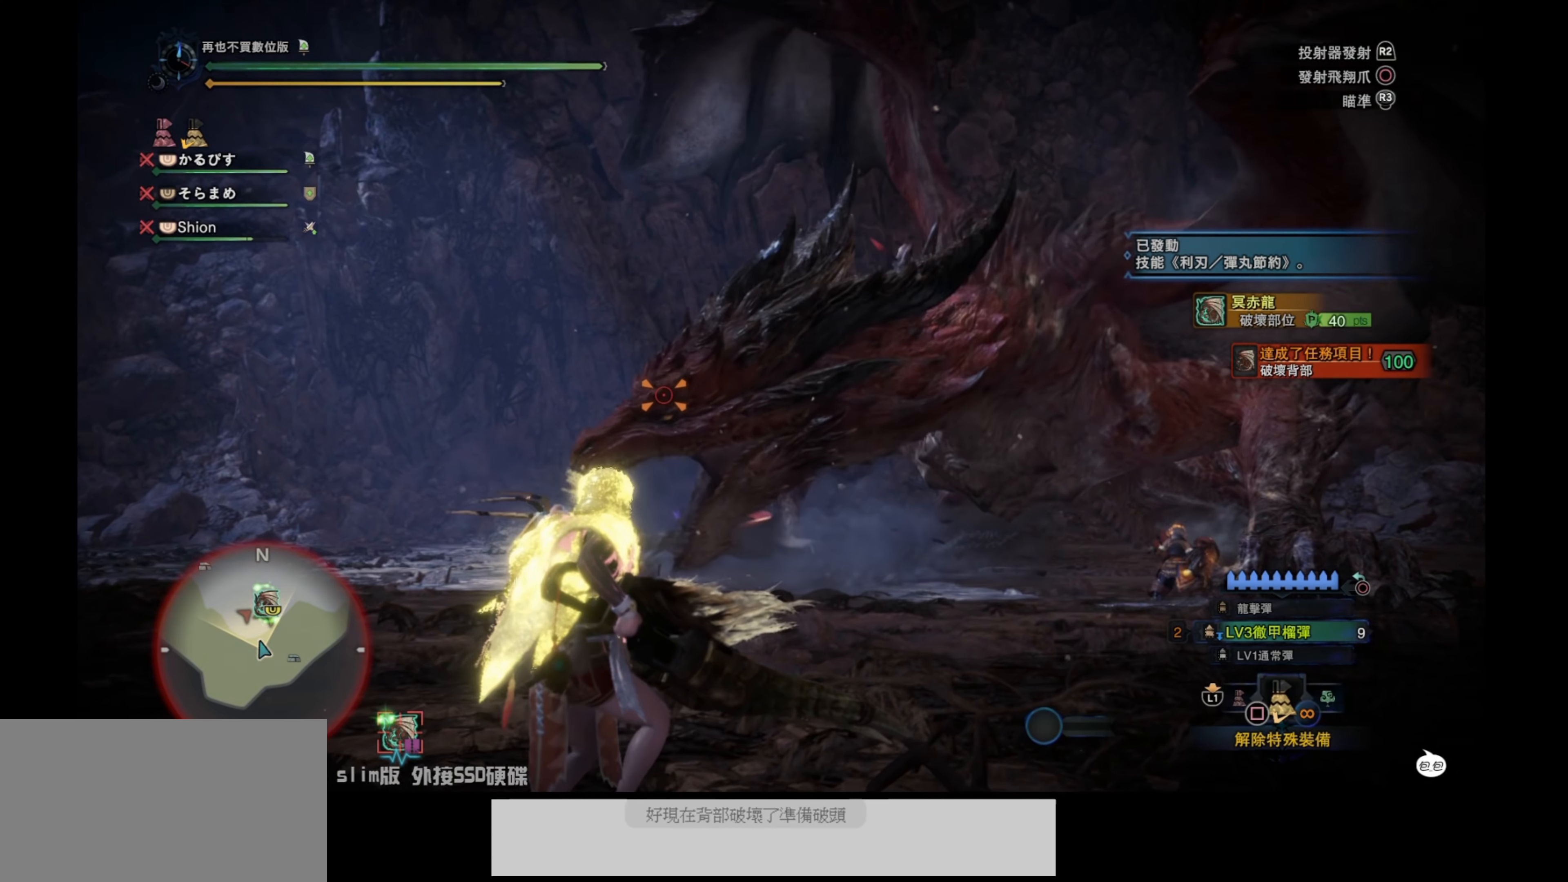
{"buttons": ["L2"], "left_stick": "up", "right_stick": "center", "events": [[16, "CIRCLE", "up"], [83, "CIRCLE", "down"], [166, "CIRCLE", "up"], [233, "CIRCLE", "down"], [333, "CIRCLE", "up"], [383, "CIRCLE", "down"], [483, "CIRCLE", "up"]]}
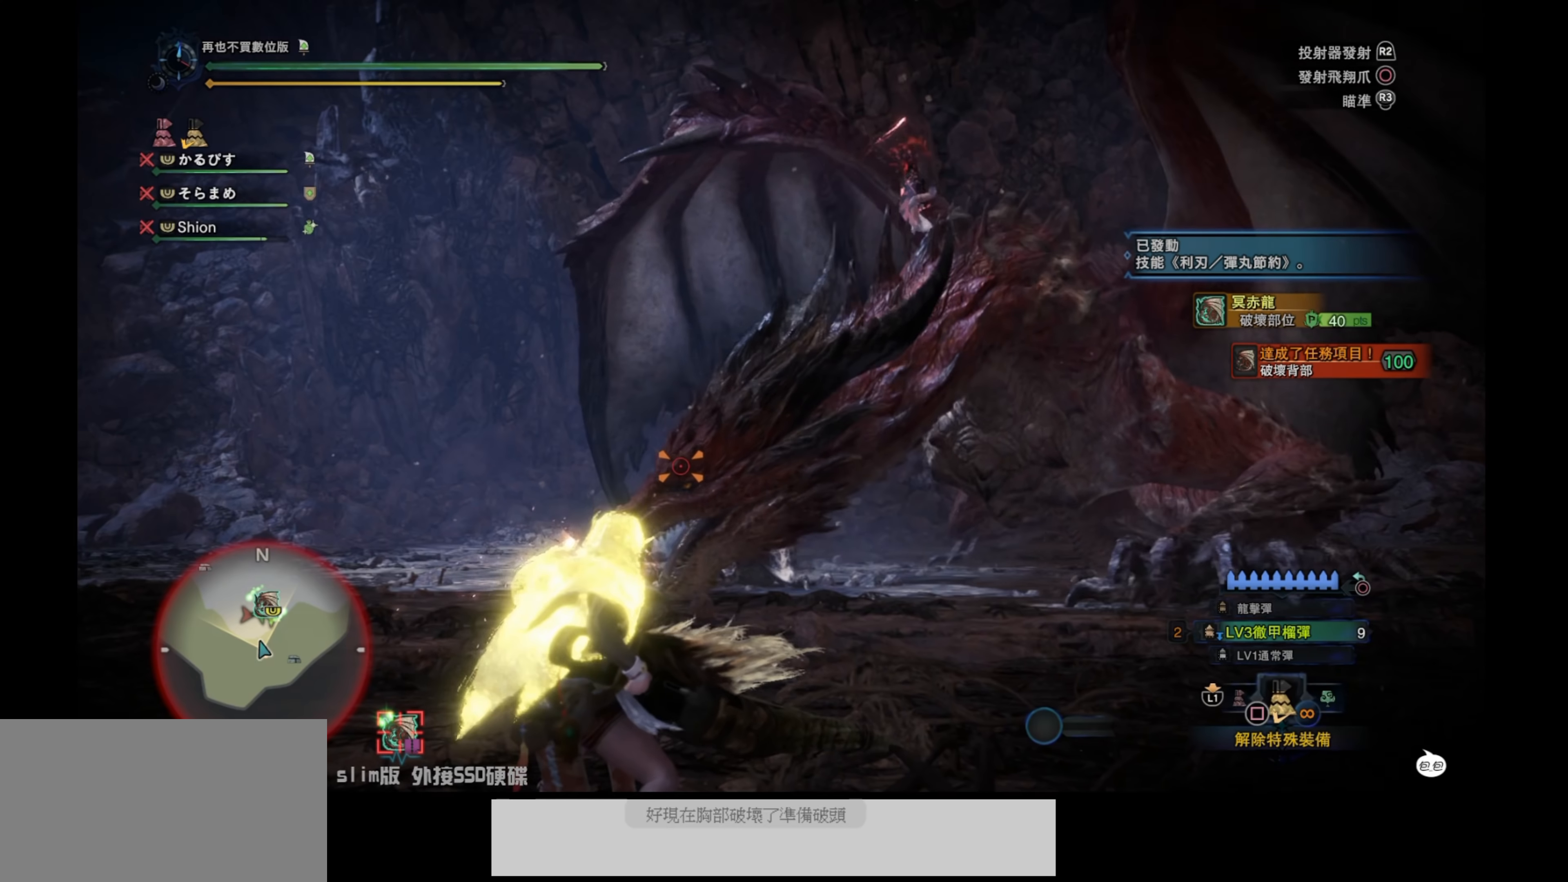
{"buttons": ["L2"], "left_stick": "up", "right_stick": "center", "events": [[50, "CIRCLE", "down"], [166, "CIRCLE", "up"]]}
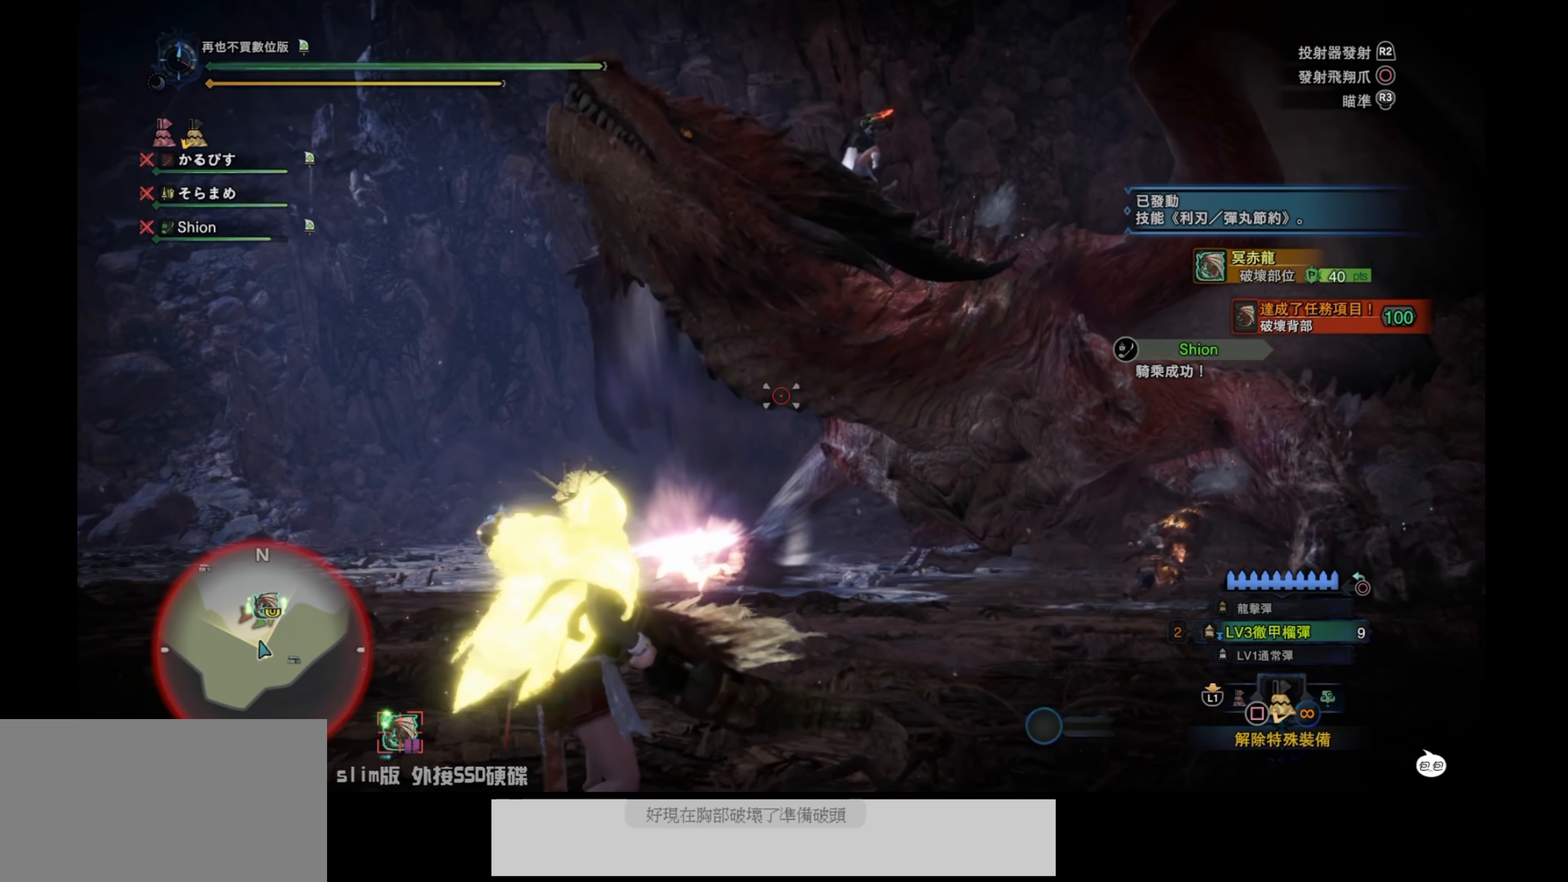
{"buttons": ["L2"], "left_stick": "up", "right_stick": "center", "events": [[333, "CIRCLE", "down"], [466, "CIRCLE", "up"]]}
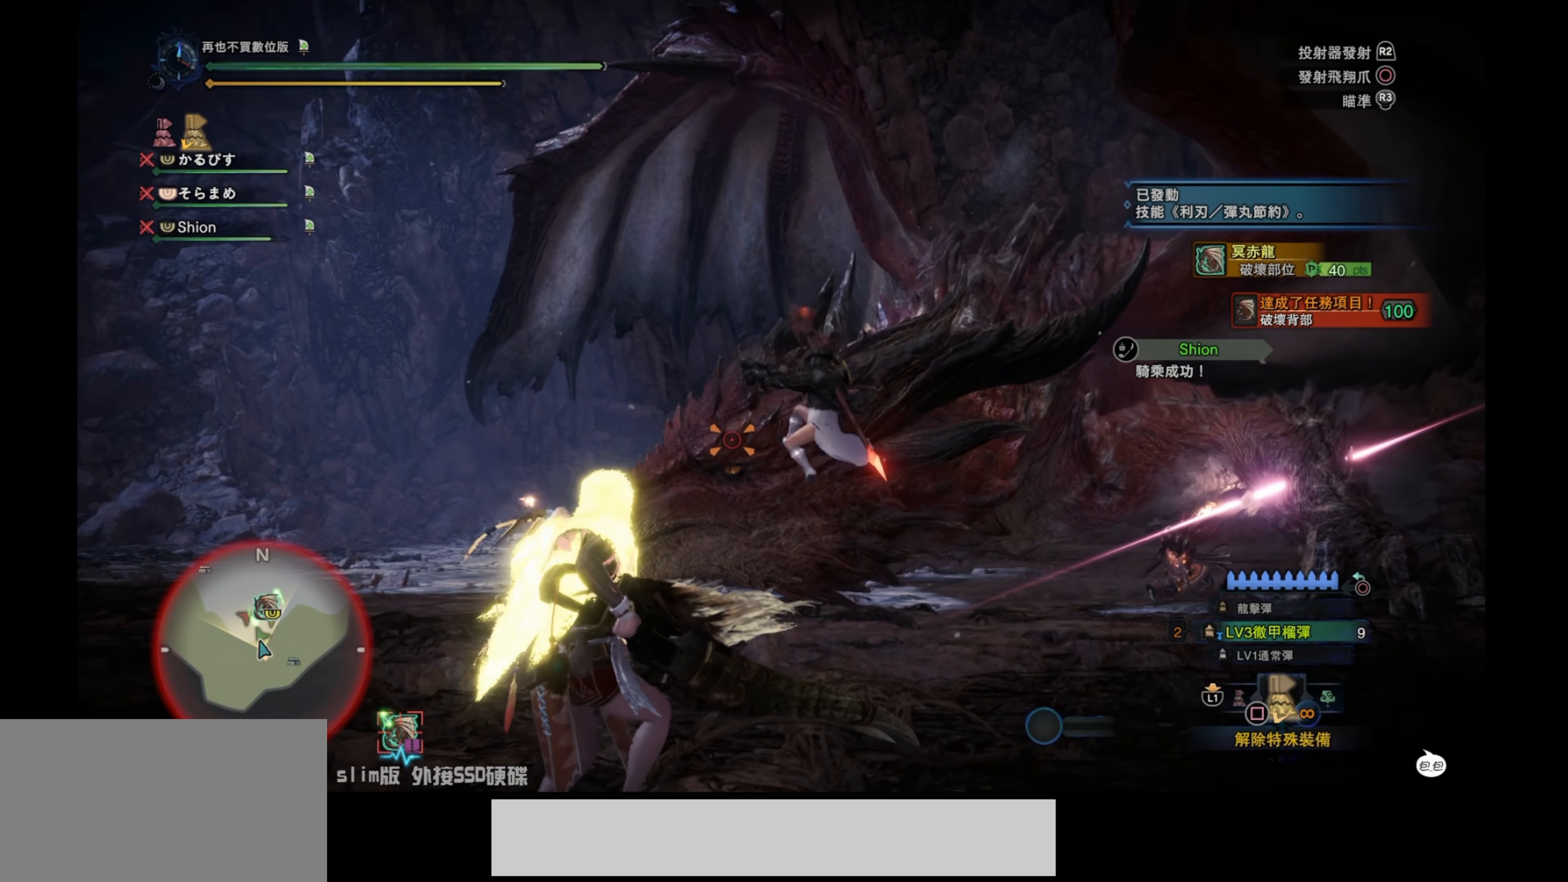
{"buttons": ["L2"], "left_stick": "up", "right_stick": "center", "events": [[16, "CIRCLE", "down"], [116, "CIRCLE", "up"], [166, "CIRCLE", "down"], [283, "CIRCLE", "up"], [333, "CIRCLE", "down"], [450, "CIRCLE", "up"]]}
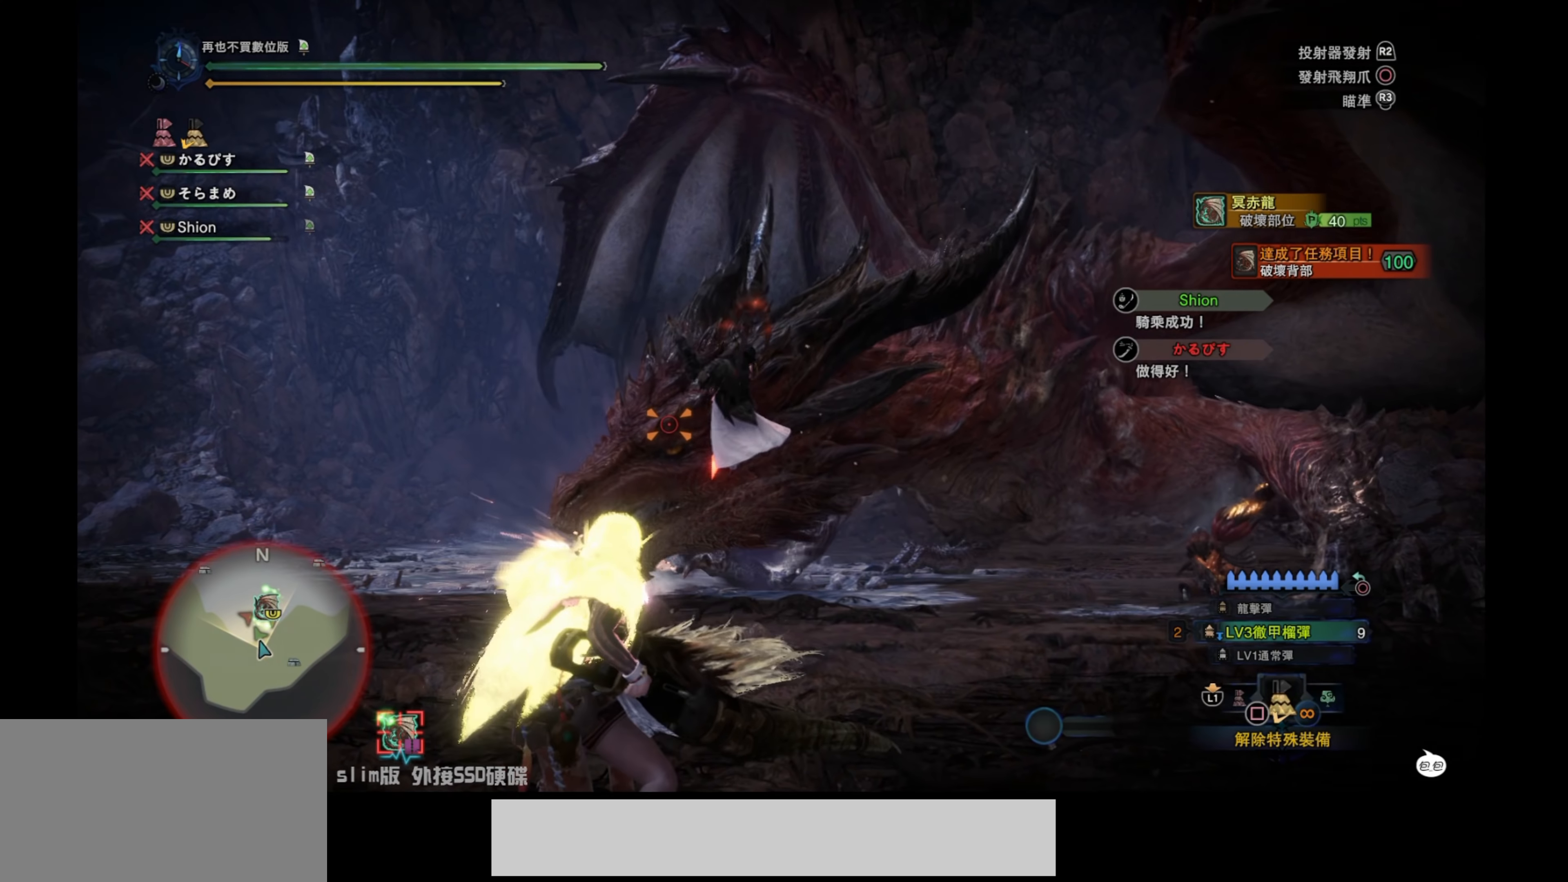
{"buttons": [], "left_stick": "center", "right_stick": "center", "events": [[366, "L2", "up"], [450, "left_stick", "center"]]}
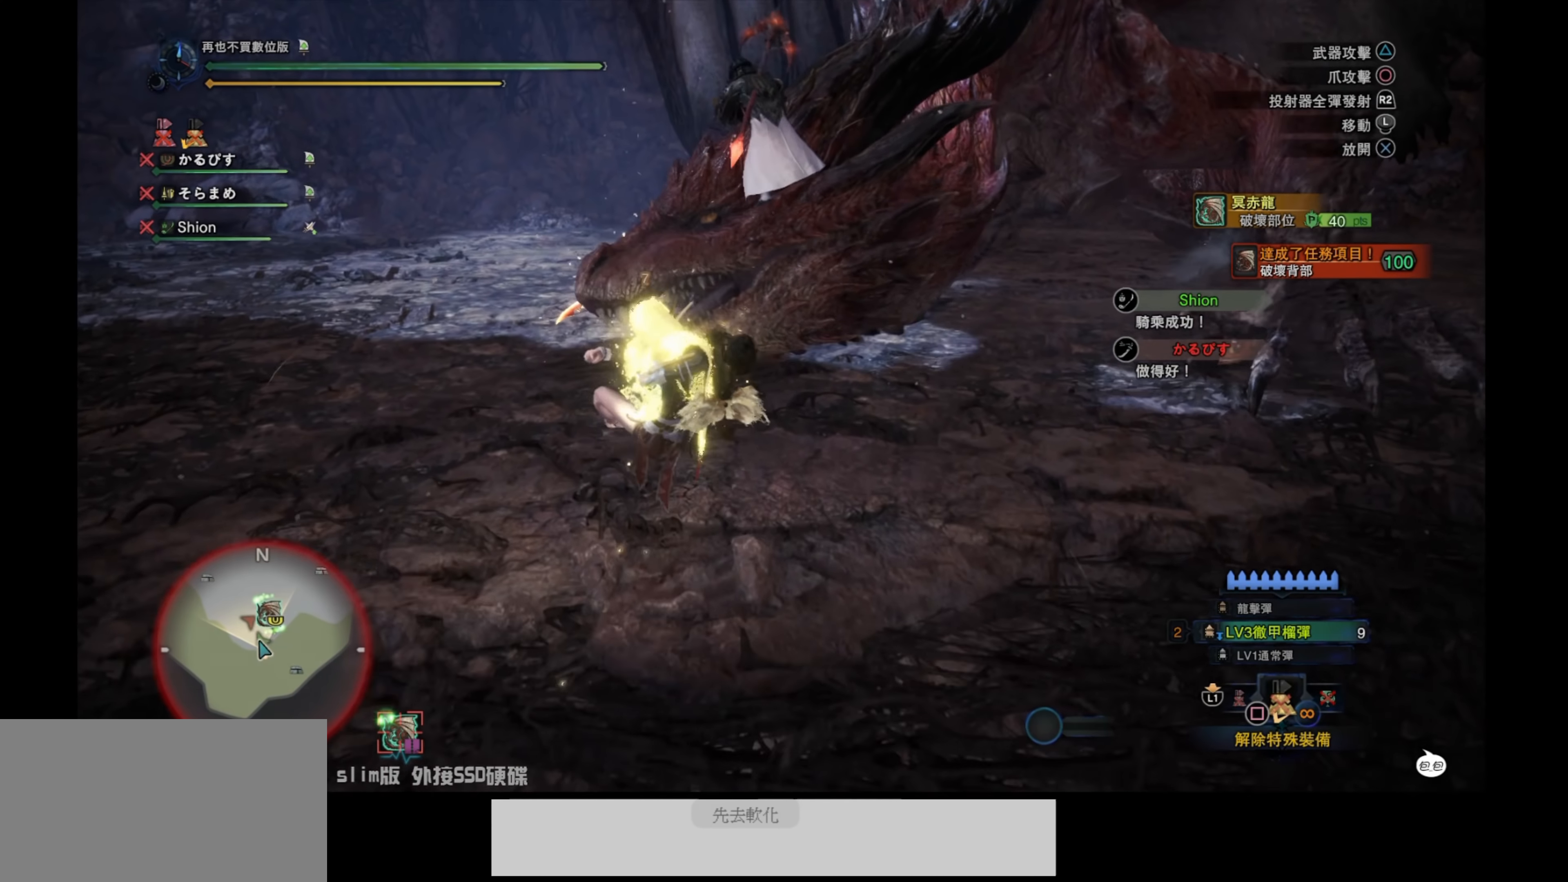
{"buttons": ["TRIANGLE"], "left_stick": "center", "right_stick": "center", "events": [[16, "TRIANGLE", "down"], [133, "TRIANGLE", "up"], [200, "TRIANGLE", "down"], [333, "TRIANGLE", "up"], [383, "TRIANGLE", "down"]]}
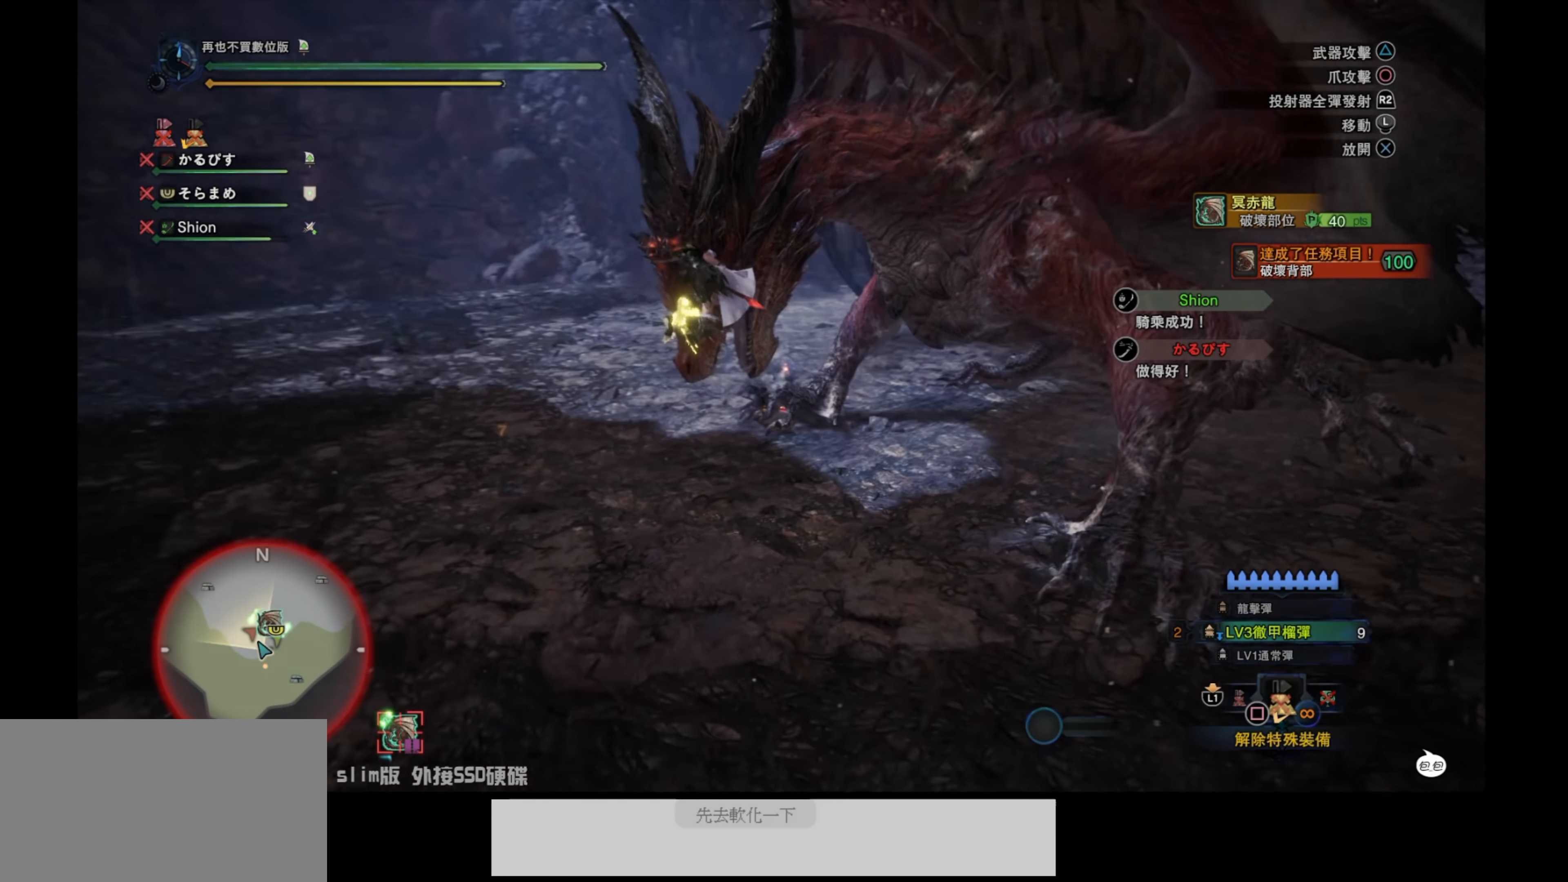
{"buttons": ["TRIANGLE"], "left_stick": "center", "right_stick": "center", "events": [[16, "TRIANGLE", "up"], [66, "TRIANGLE", "down"], [200, "TRIANGLE", "up"], [250, "TRIANGLE", "down"], [383, "TRIANGLE", "up"], [416, "TRIANGLE", "down"]]}
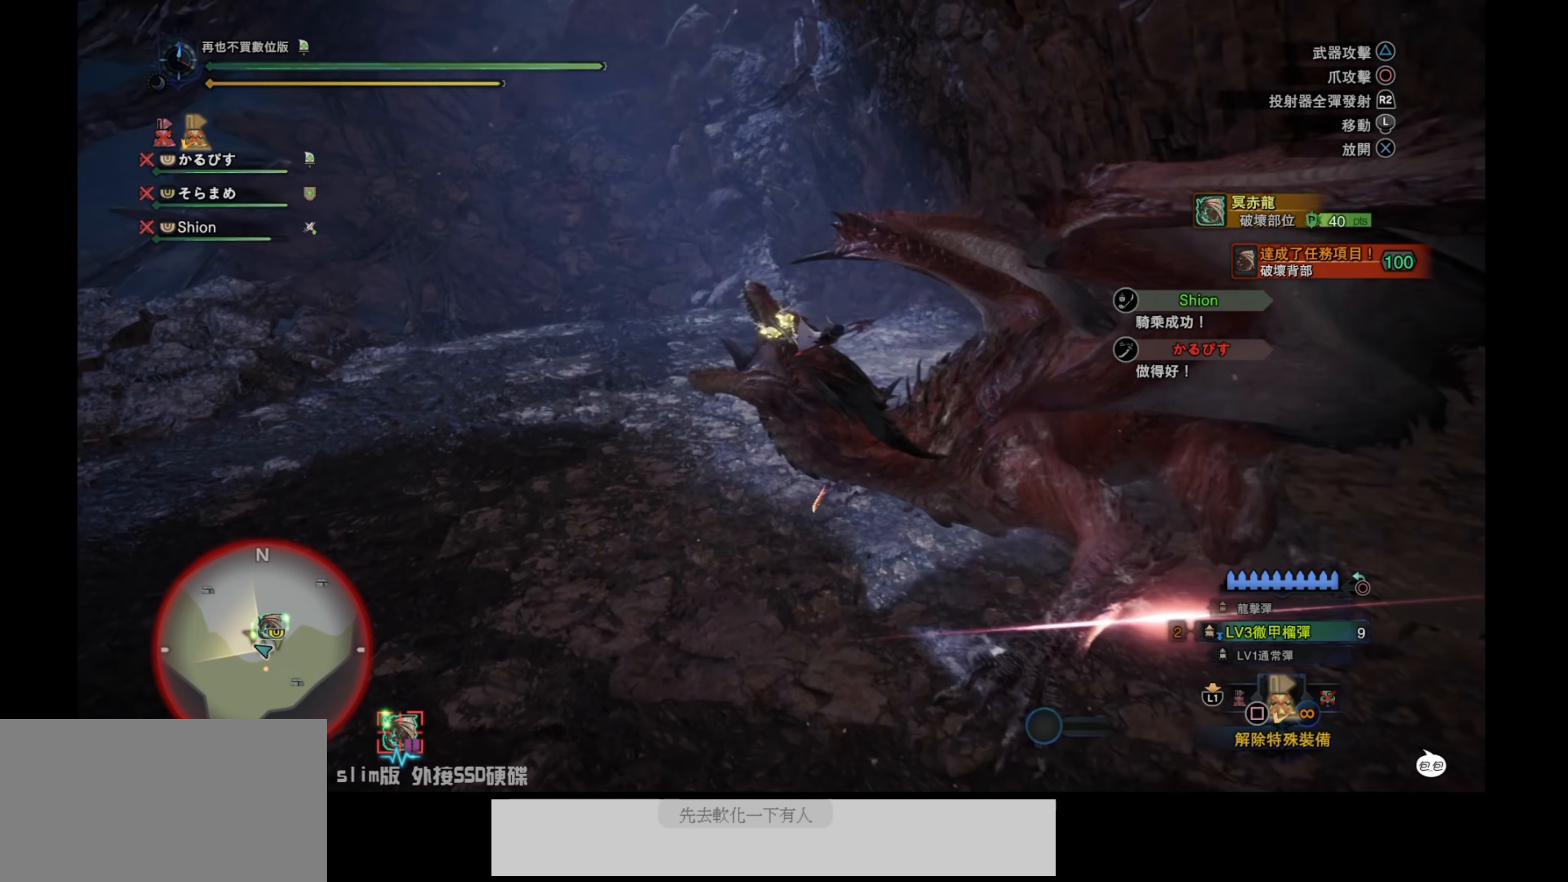
{"buttons": [], "left_stick": "center", "right_stick": "center", "events": [[50, "TRIANGLE", "up"], [116, "TRIANGLE", "down"], [266, "TRIANGLE", "up"]]}
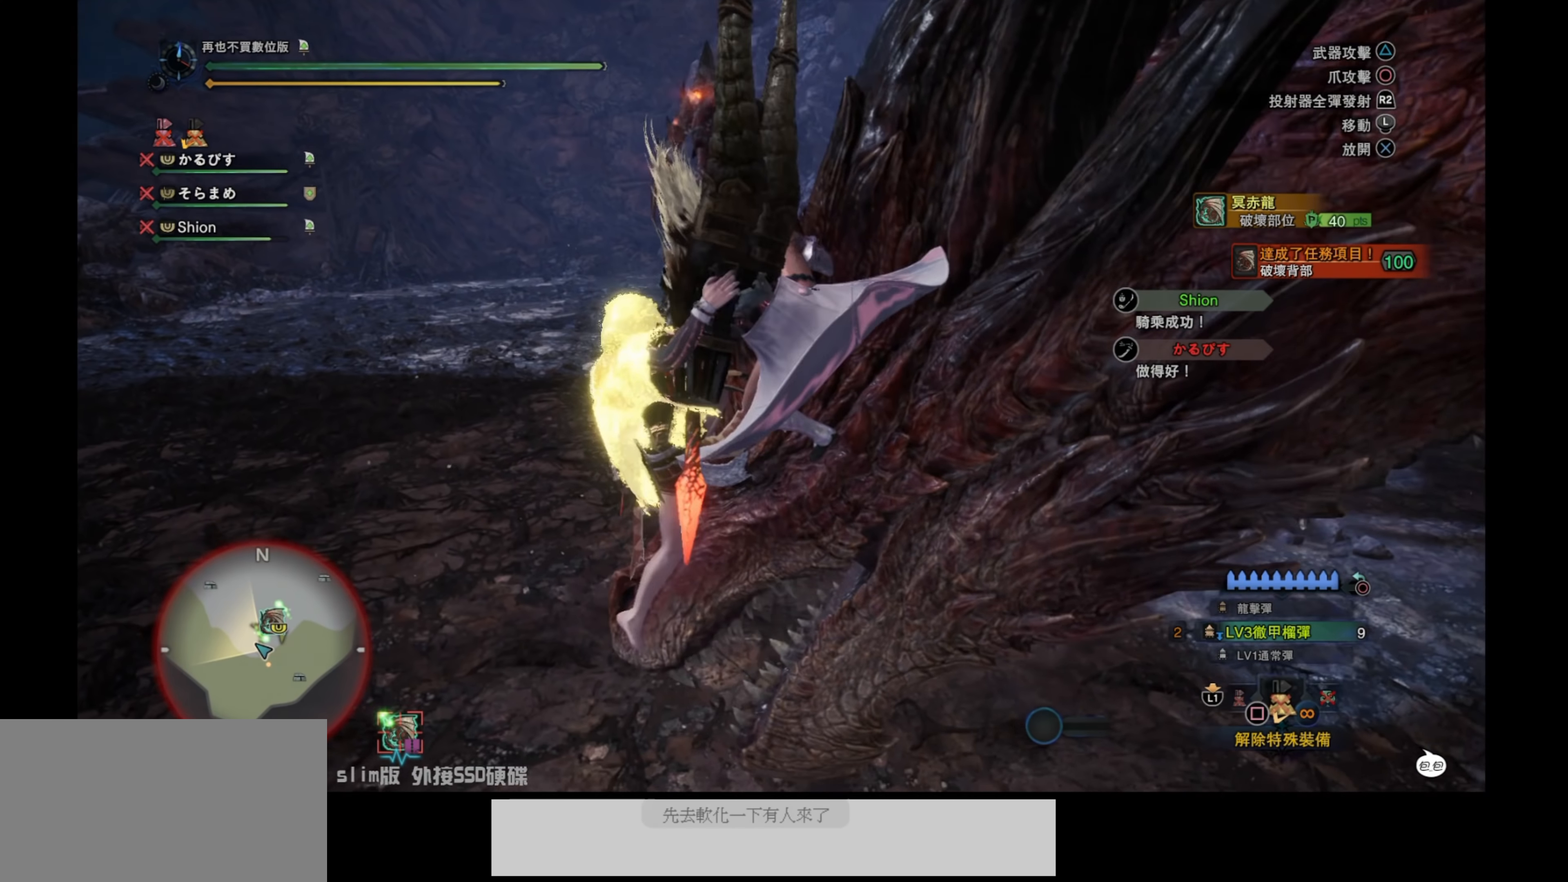
{"buttons": [], "left_stick": "center", "right_stick": "right", "events": [[233, "right_stick", "right"]]}
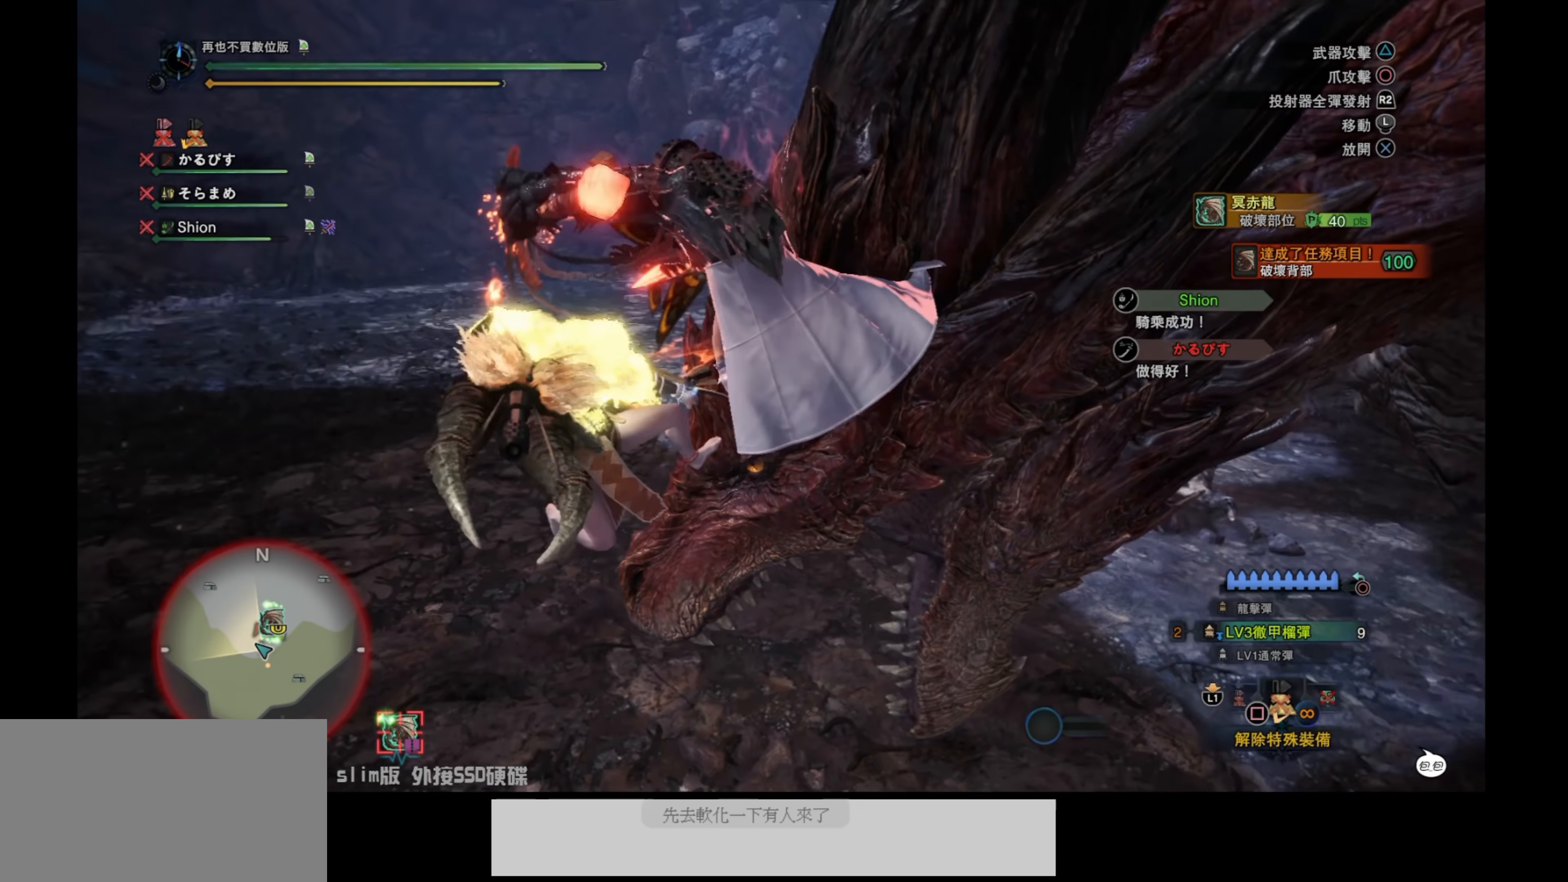
{"buttons": [], "left_stick": "center", "right_stick": "center", "events": [[134, "right_stick", "center"]]}
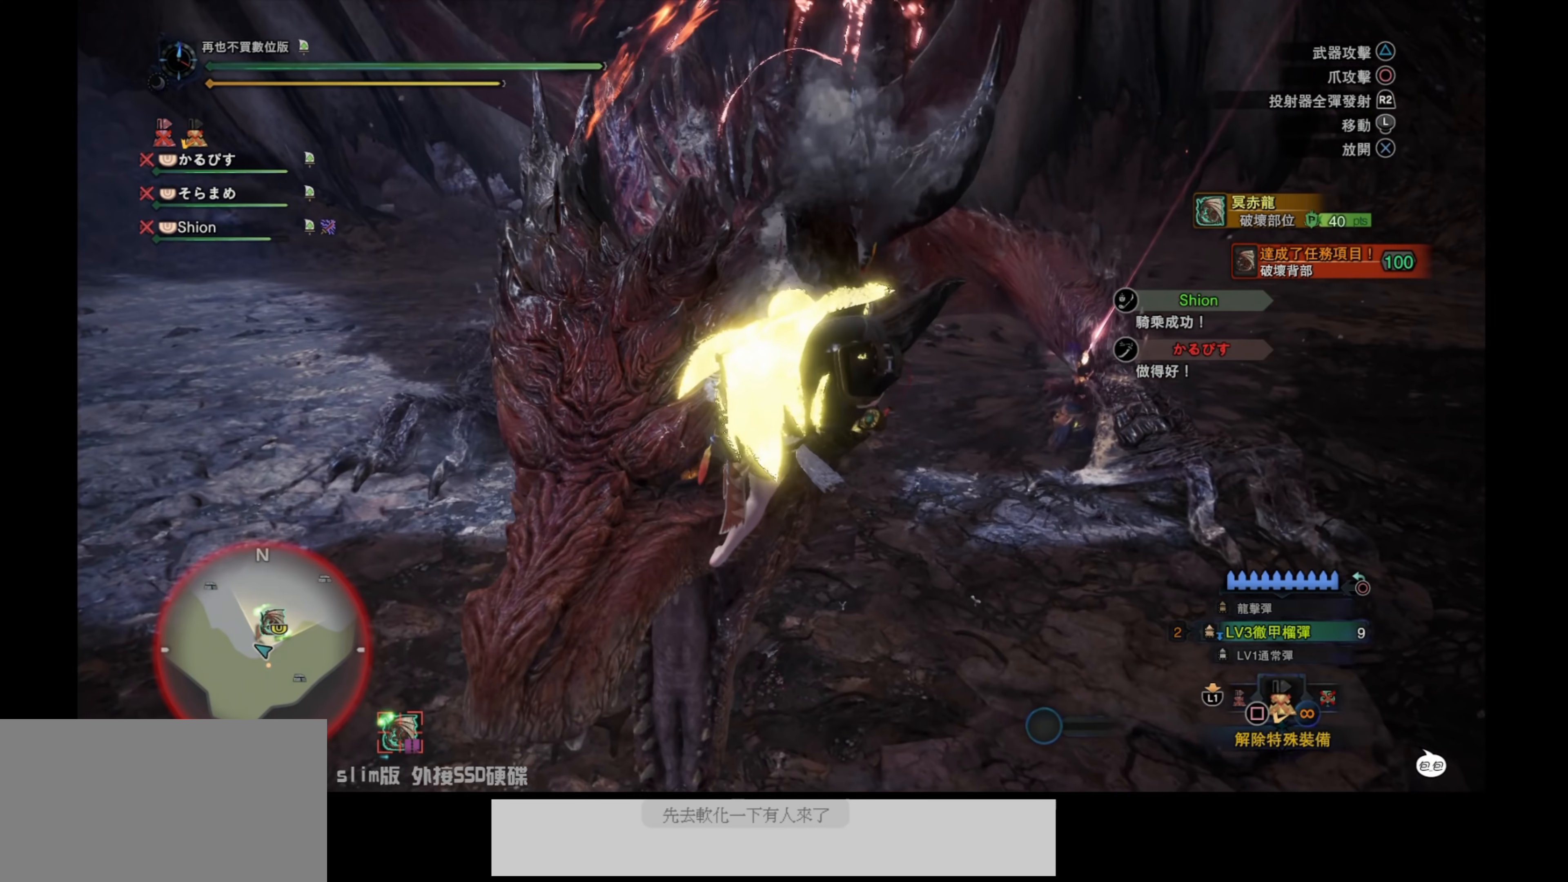
{"buttons": [], "left_stick": "center", "right_stick": "center", "events": []}
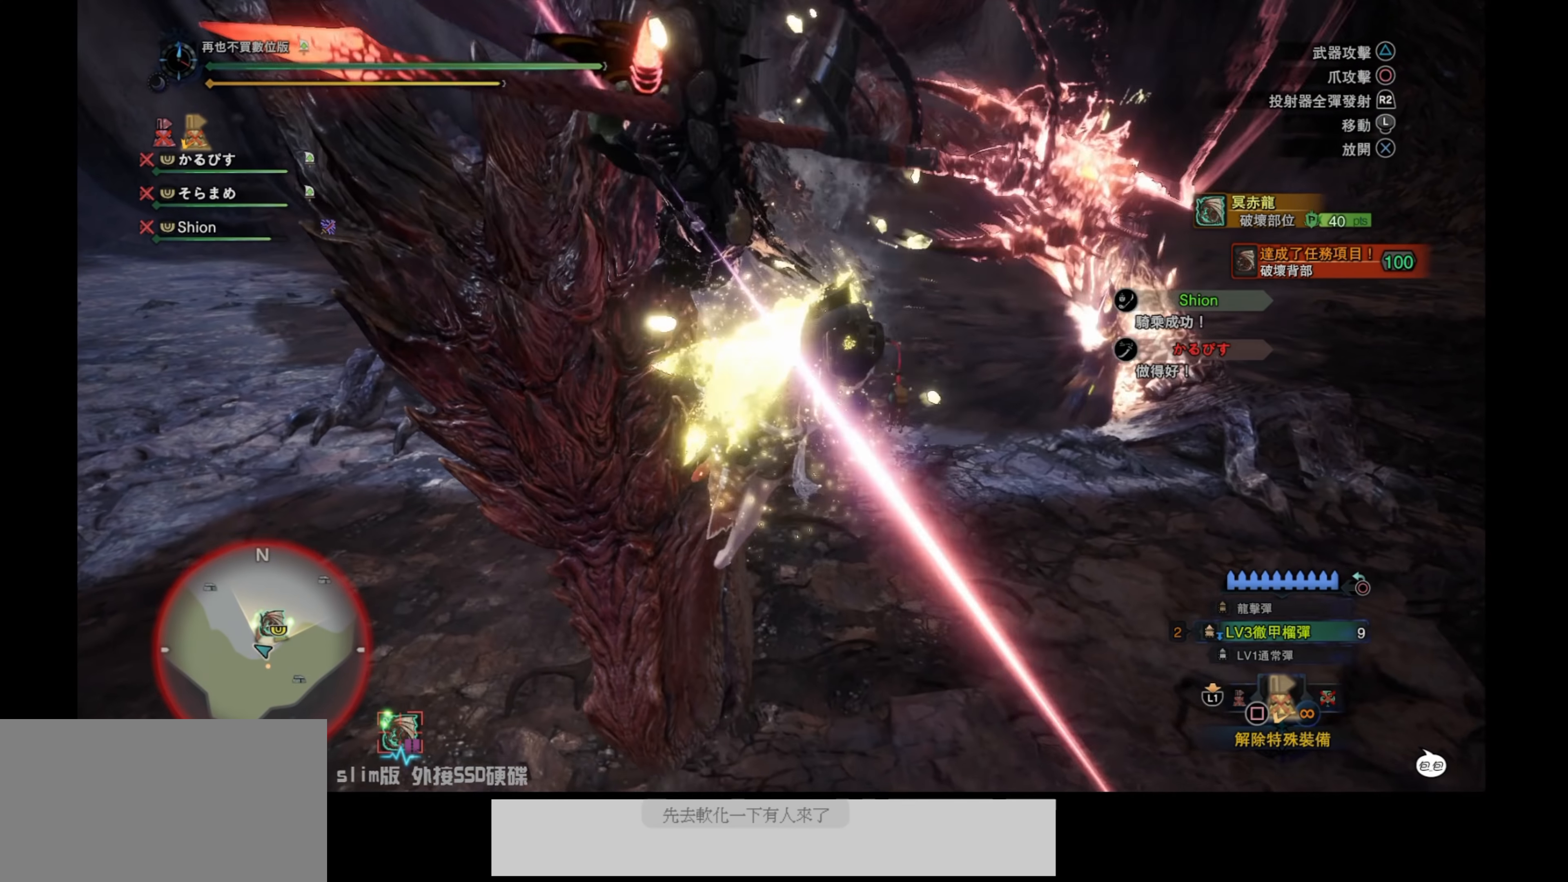
{"buttons": [], "left_stick": "center", "right_stick": "center", "events": []}
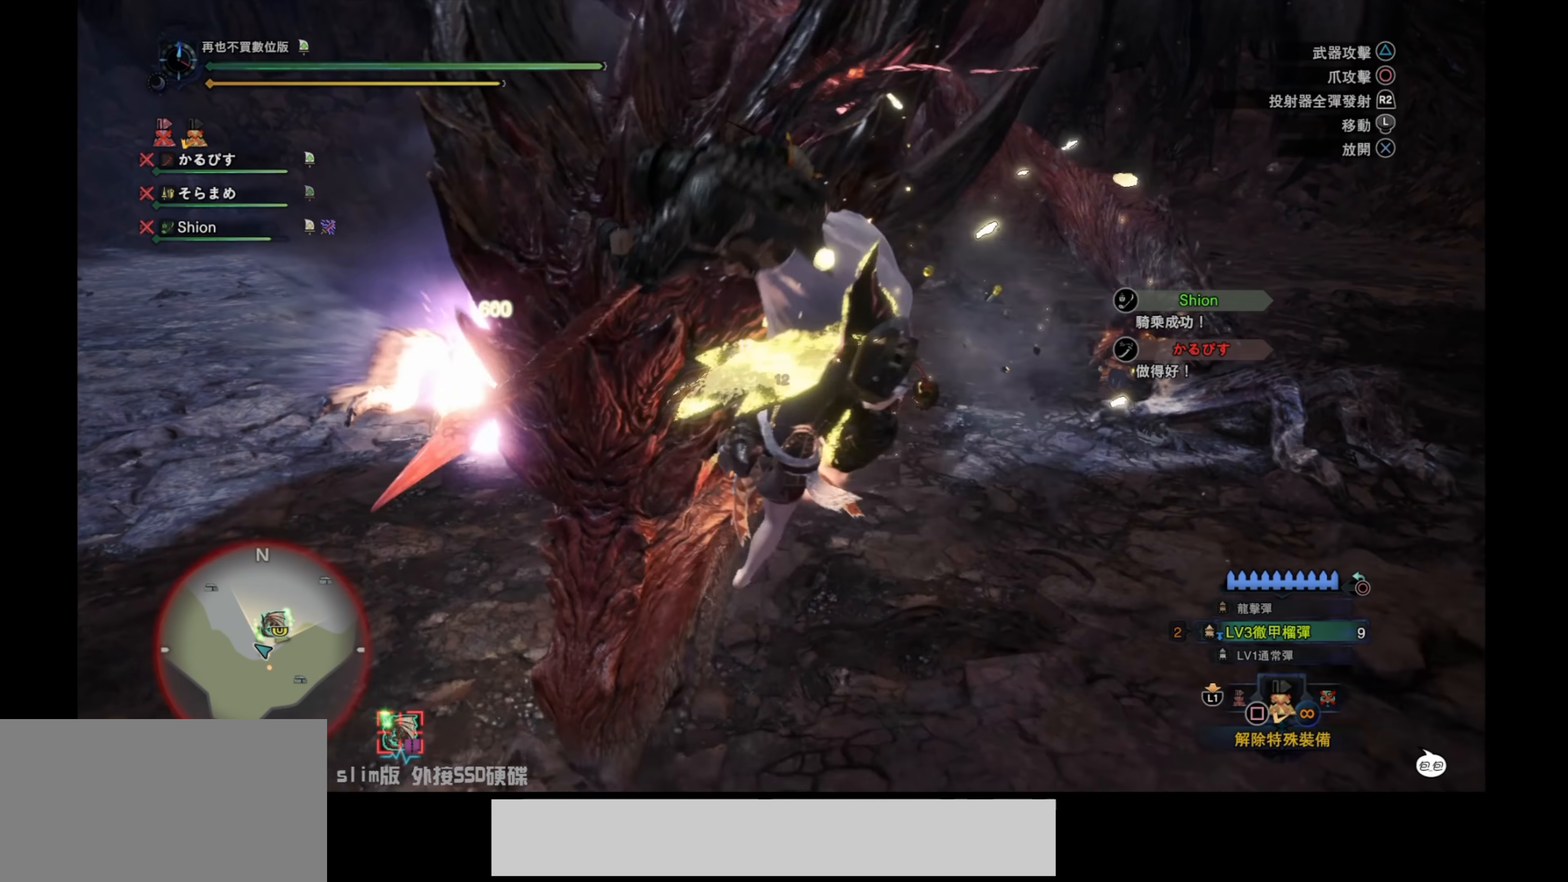
{"buttons": [], "left_stick": "center", "right_stick": "center", "events": []}
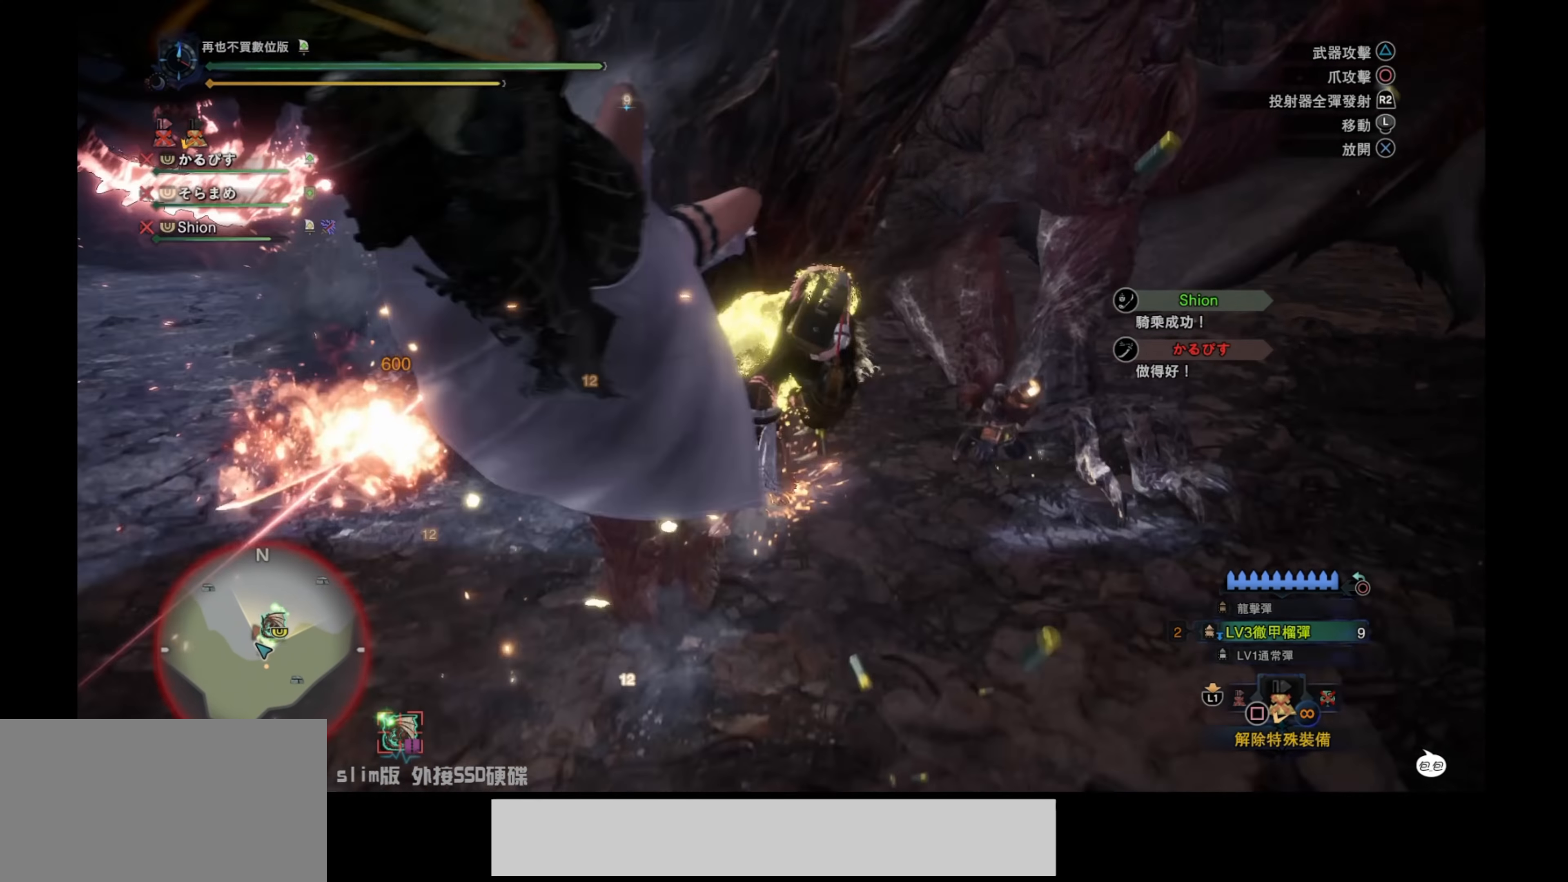
{"buttons": [], "left_stick": "center", "right_stick": "center", "events": []}
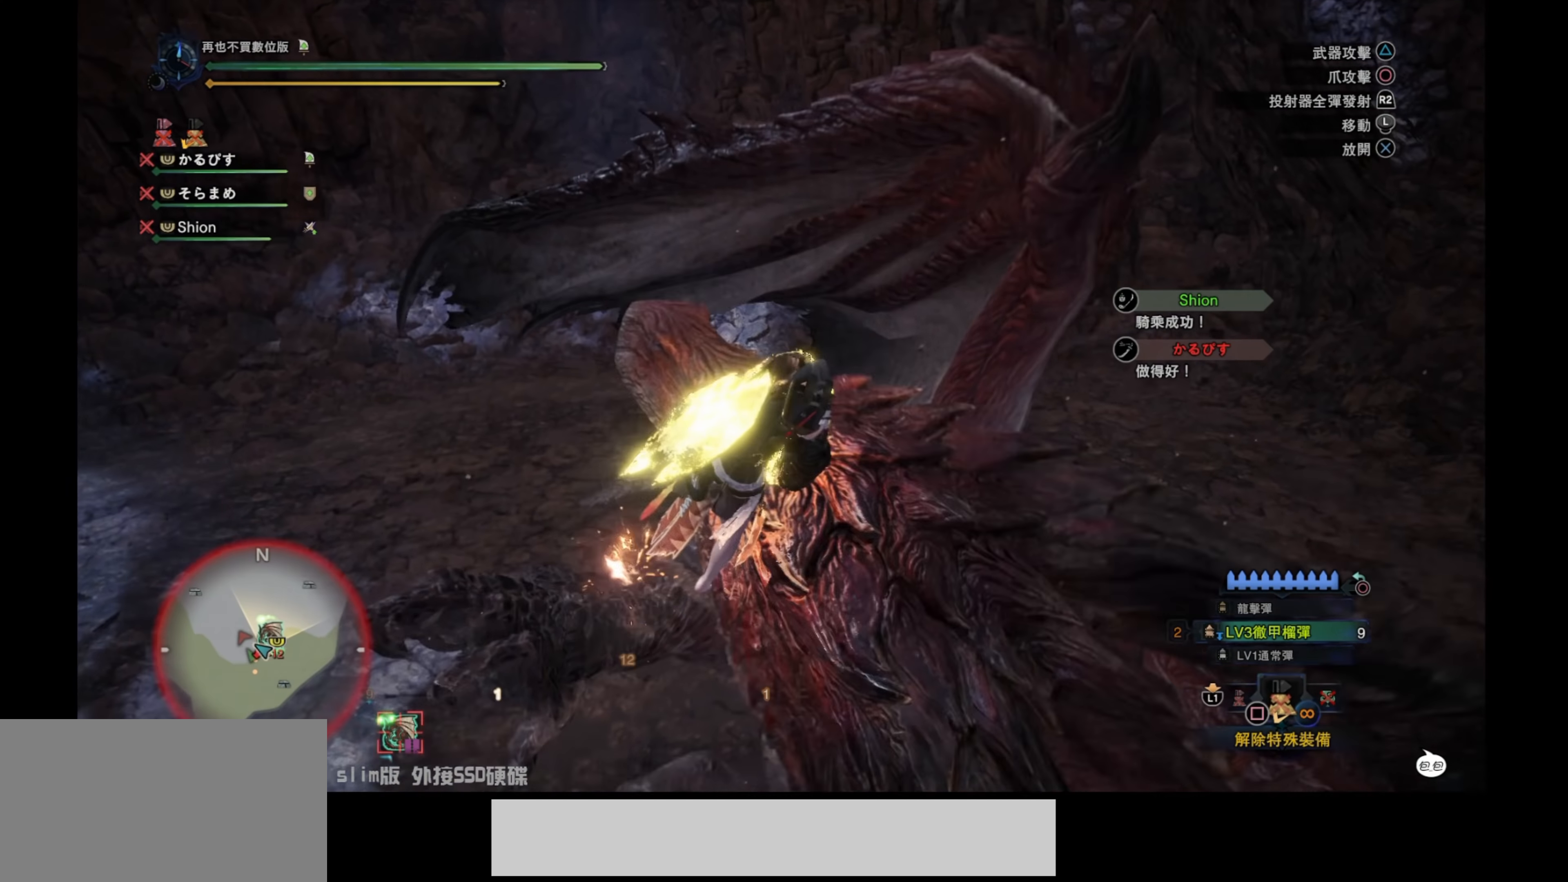
{"buttons": [], "left_stick": "center", "right_stick": "center", "events": []}
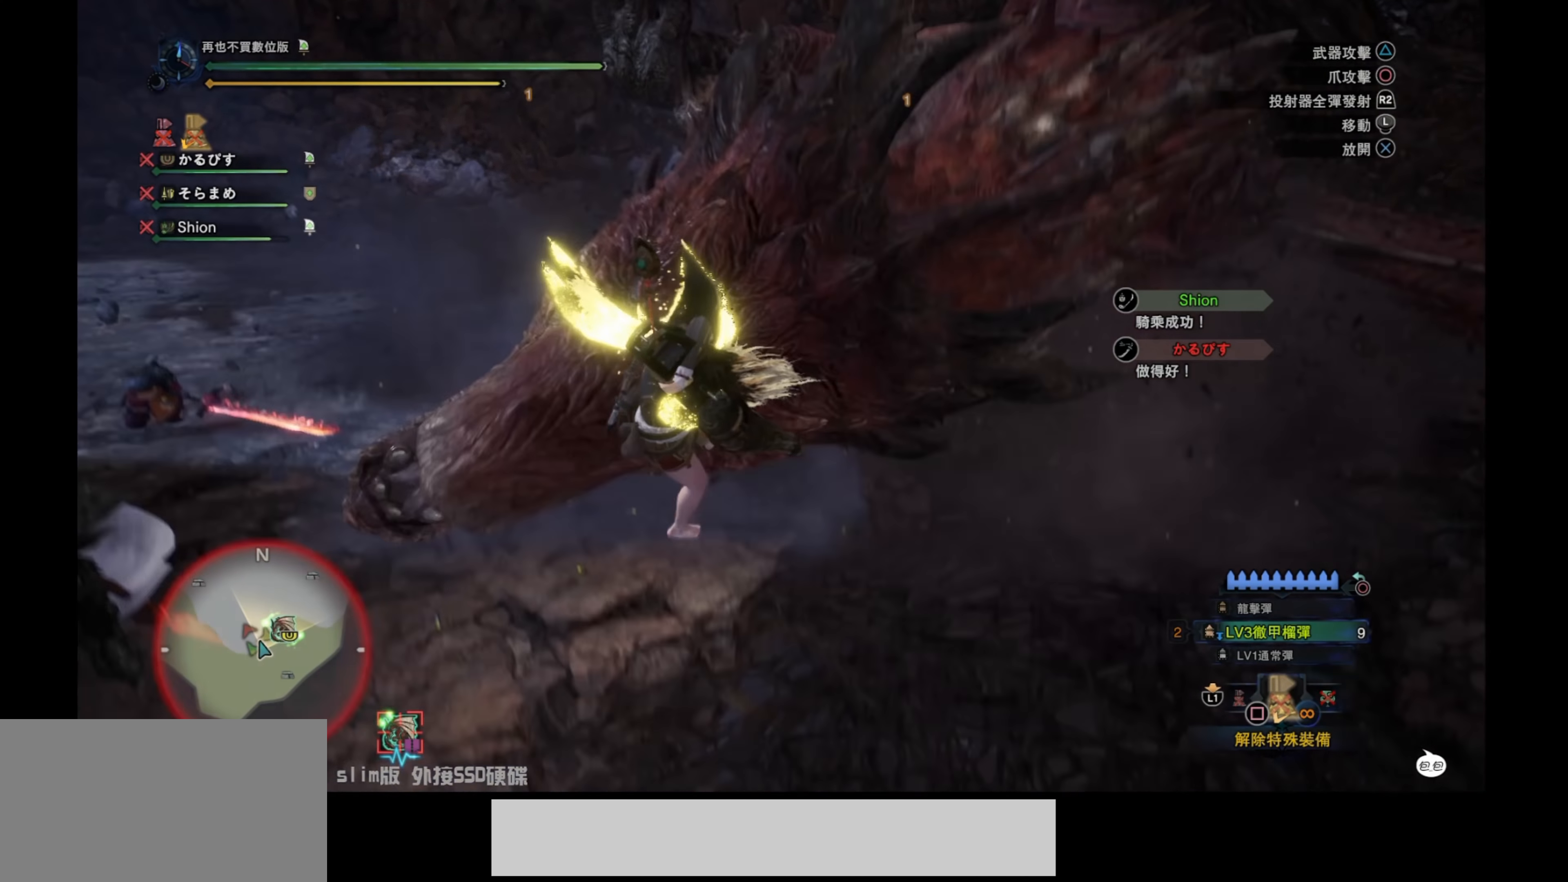
{"buttons": [], "left_stick": "center", "right_stick": "center", "events": []}
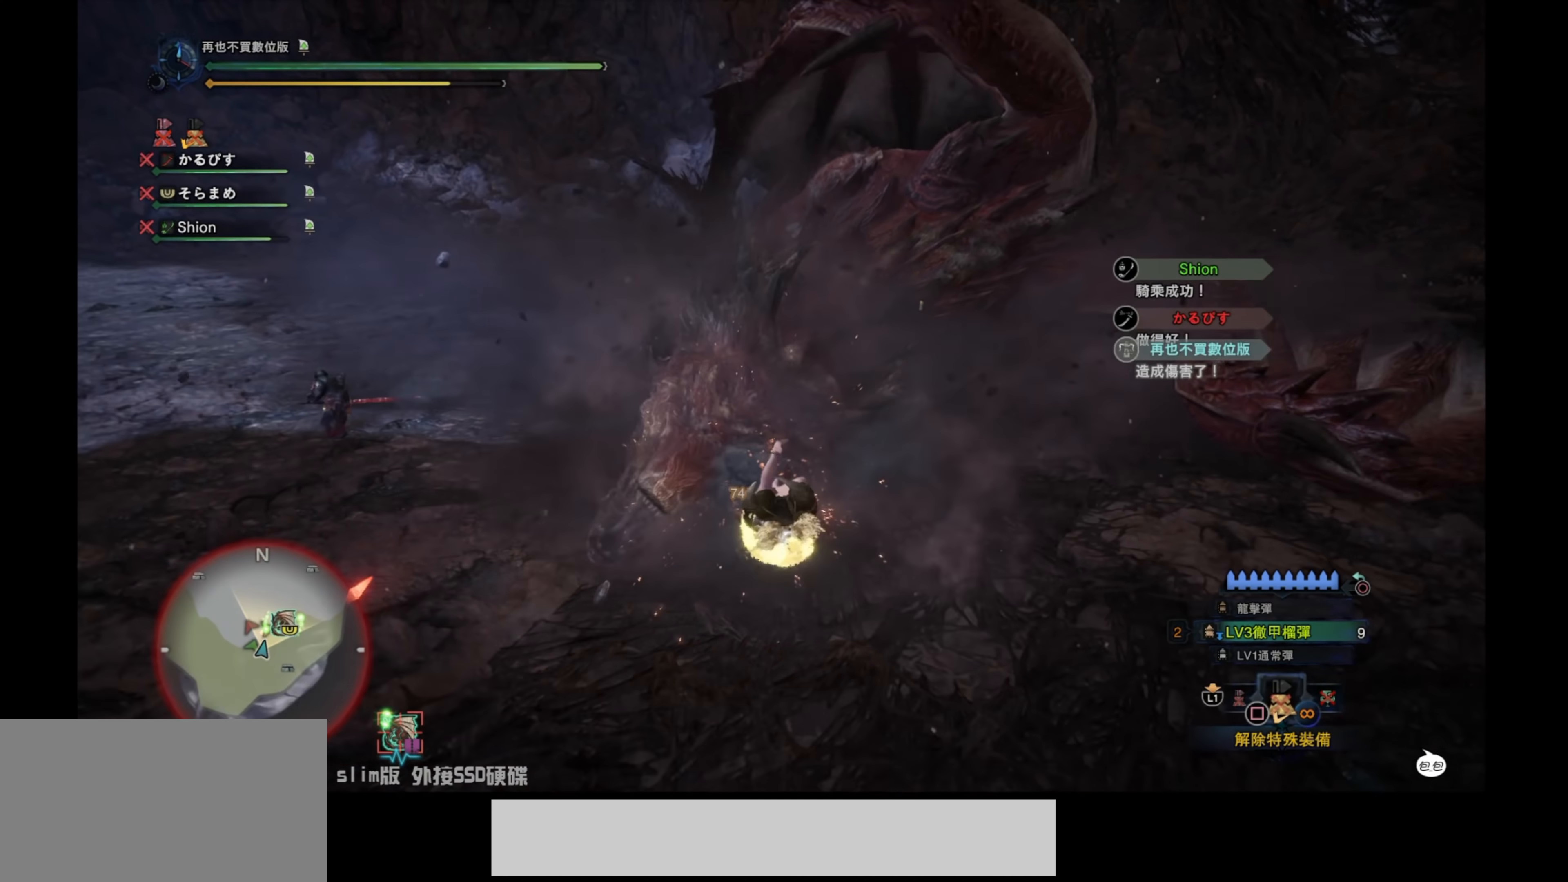
{"buttons": [], "left_stick": "center", "right_stick": "center", "events": []}
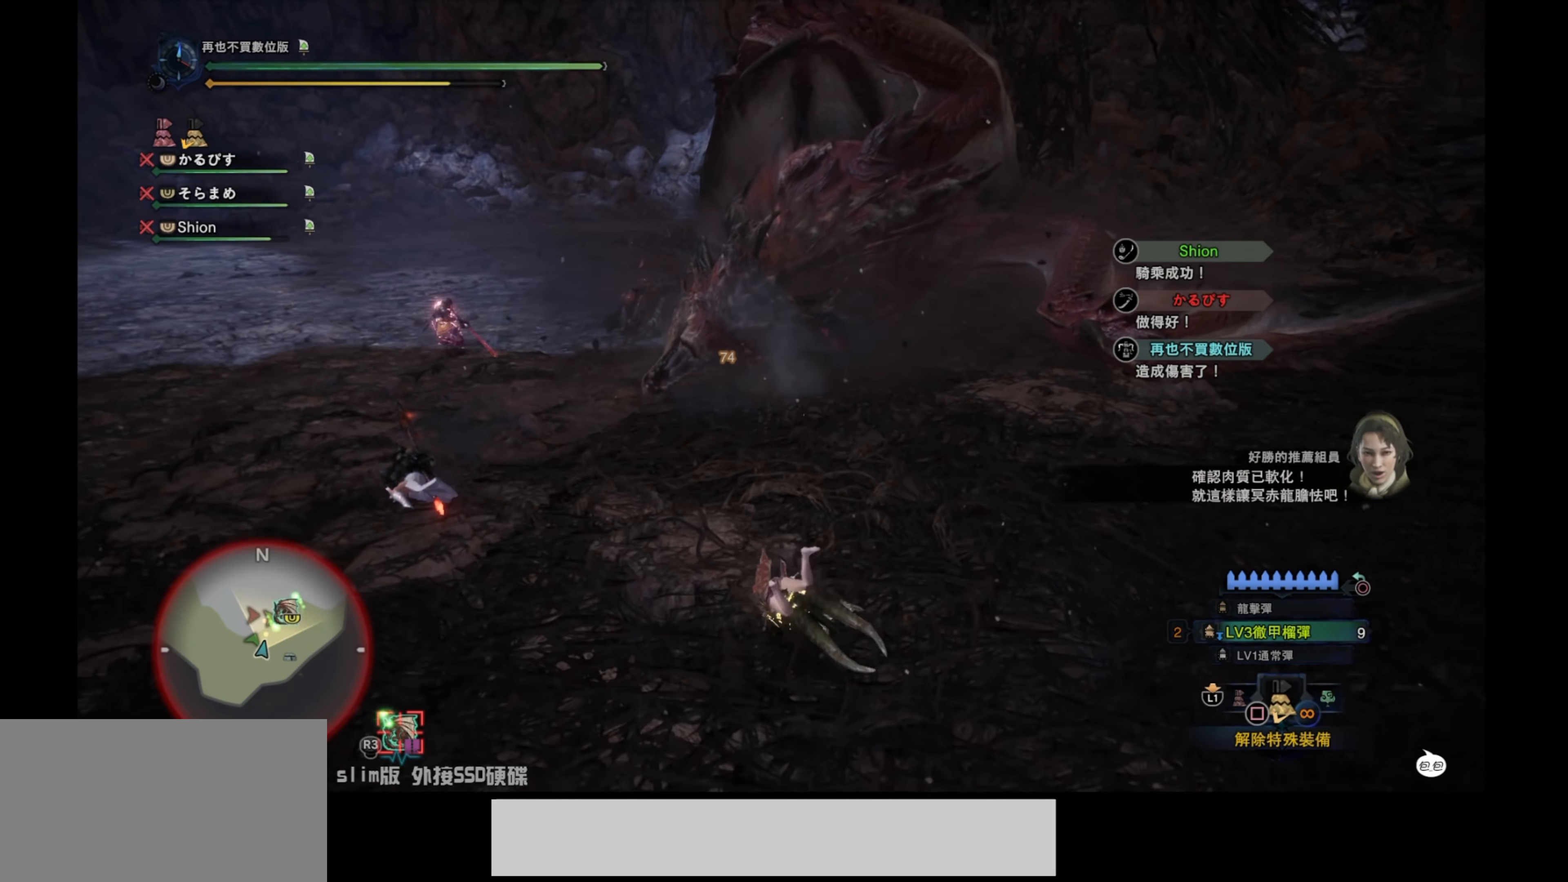
{"buttons": [], "left_stick": "down-left", "right_stick": "center", "events": [[267, "left_stick", "down-left"]]}
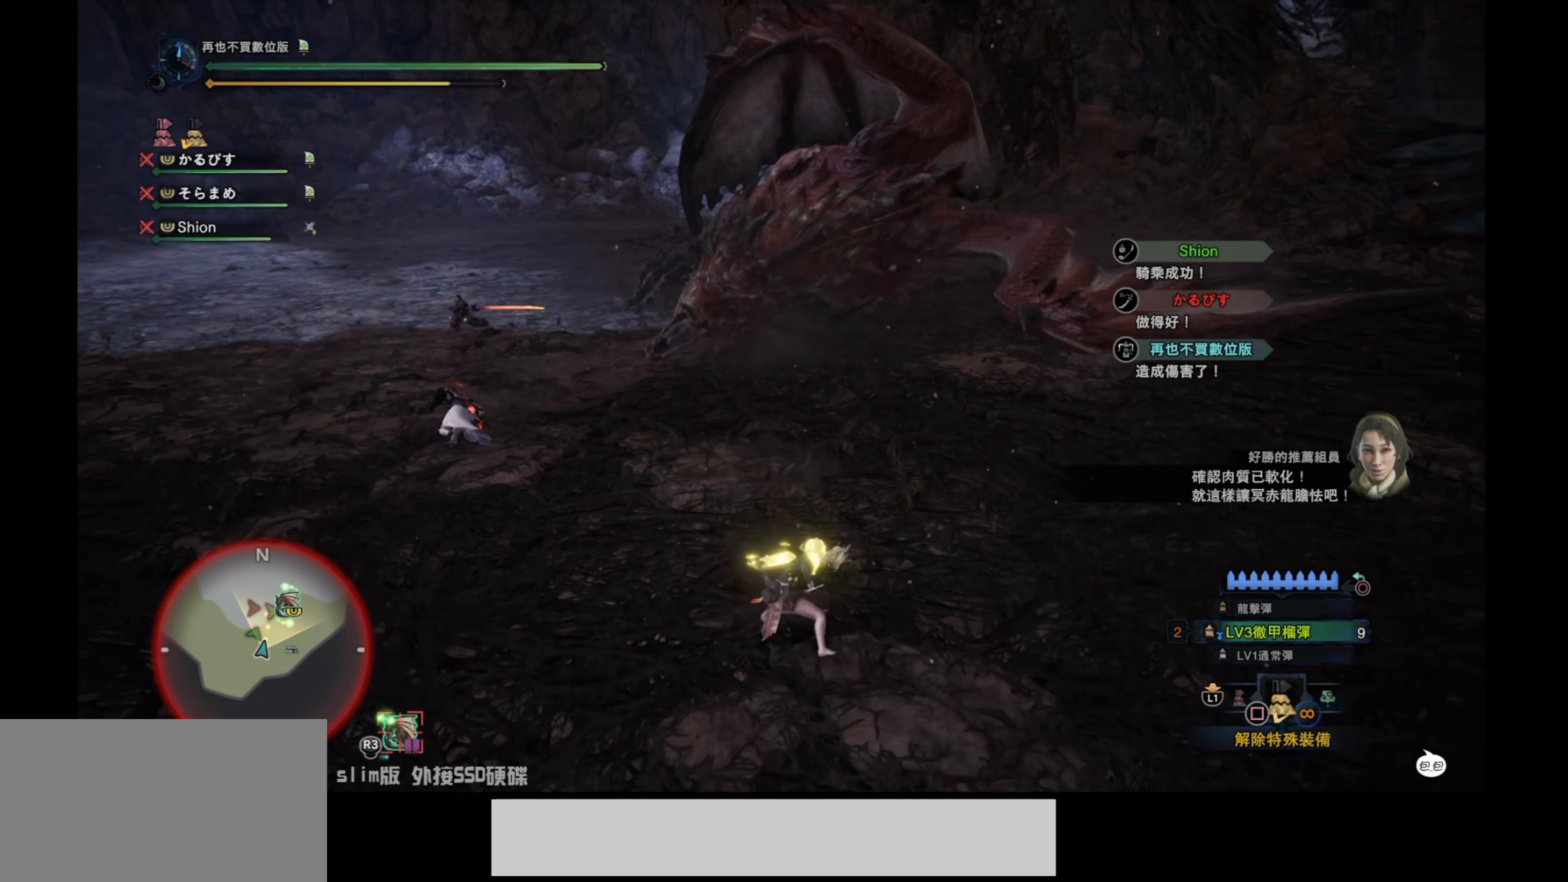
{"buttons": [], "left_stick": "left", "right_stick": "center", "events": [[84, "left_stick", "left"], [234, "right_stick", "up"], [434, "right_stick", "center"]]}
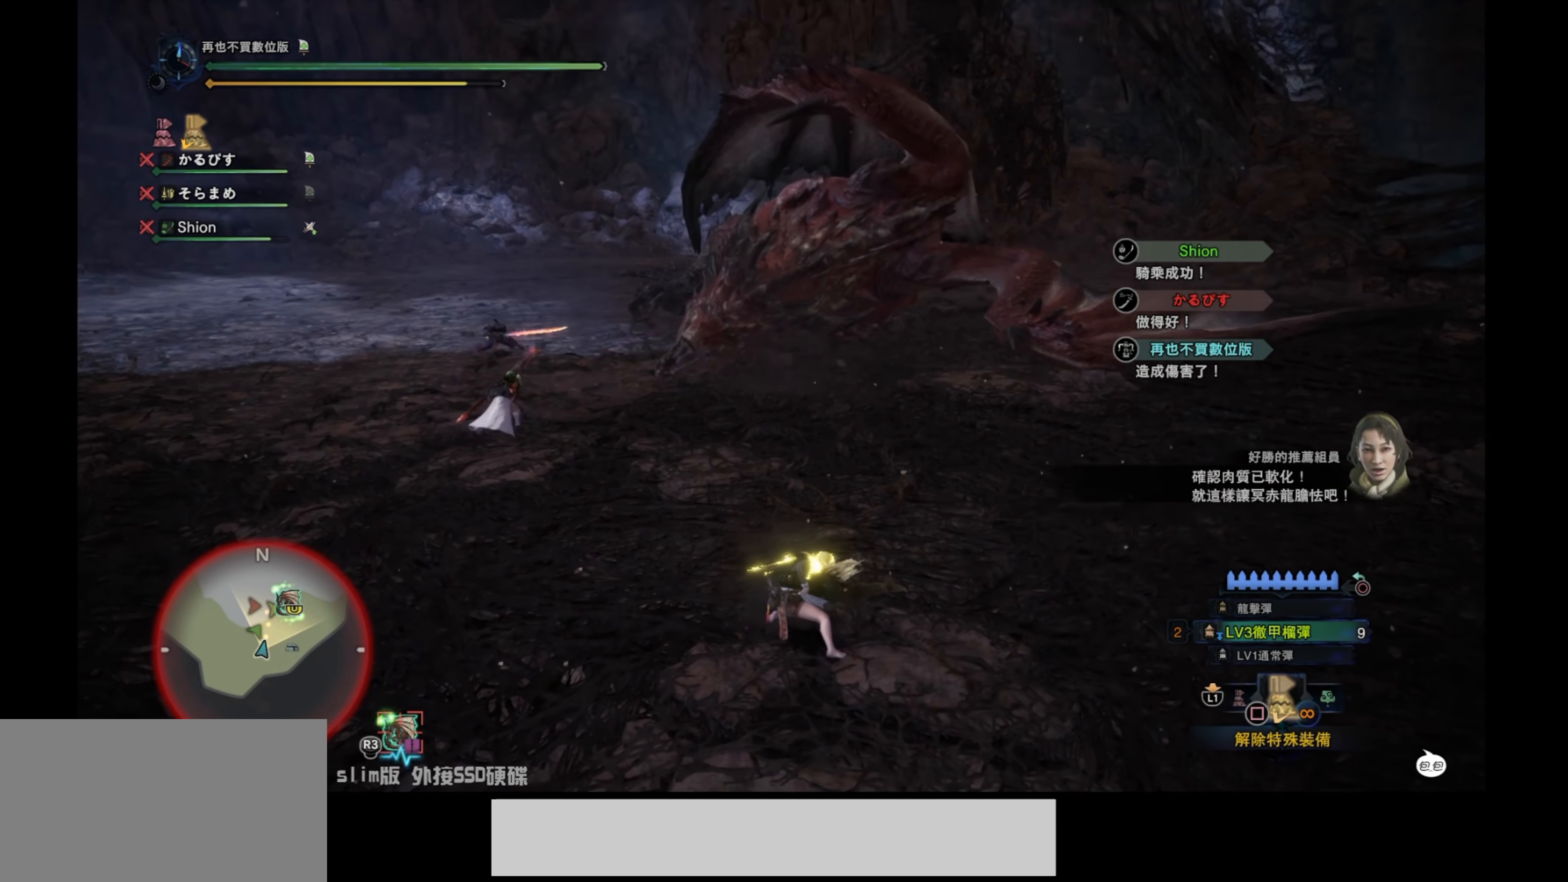
{"buttons": ["L2"], "left_stick": "left", "right_stick": "center", "events": [[250, "L2", "down"], [333, "right_stick", "down-left"], [467, "right_stick", "center"]]}
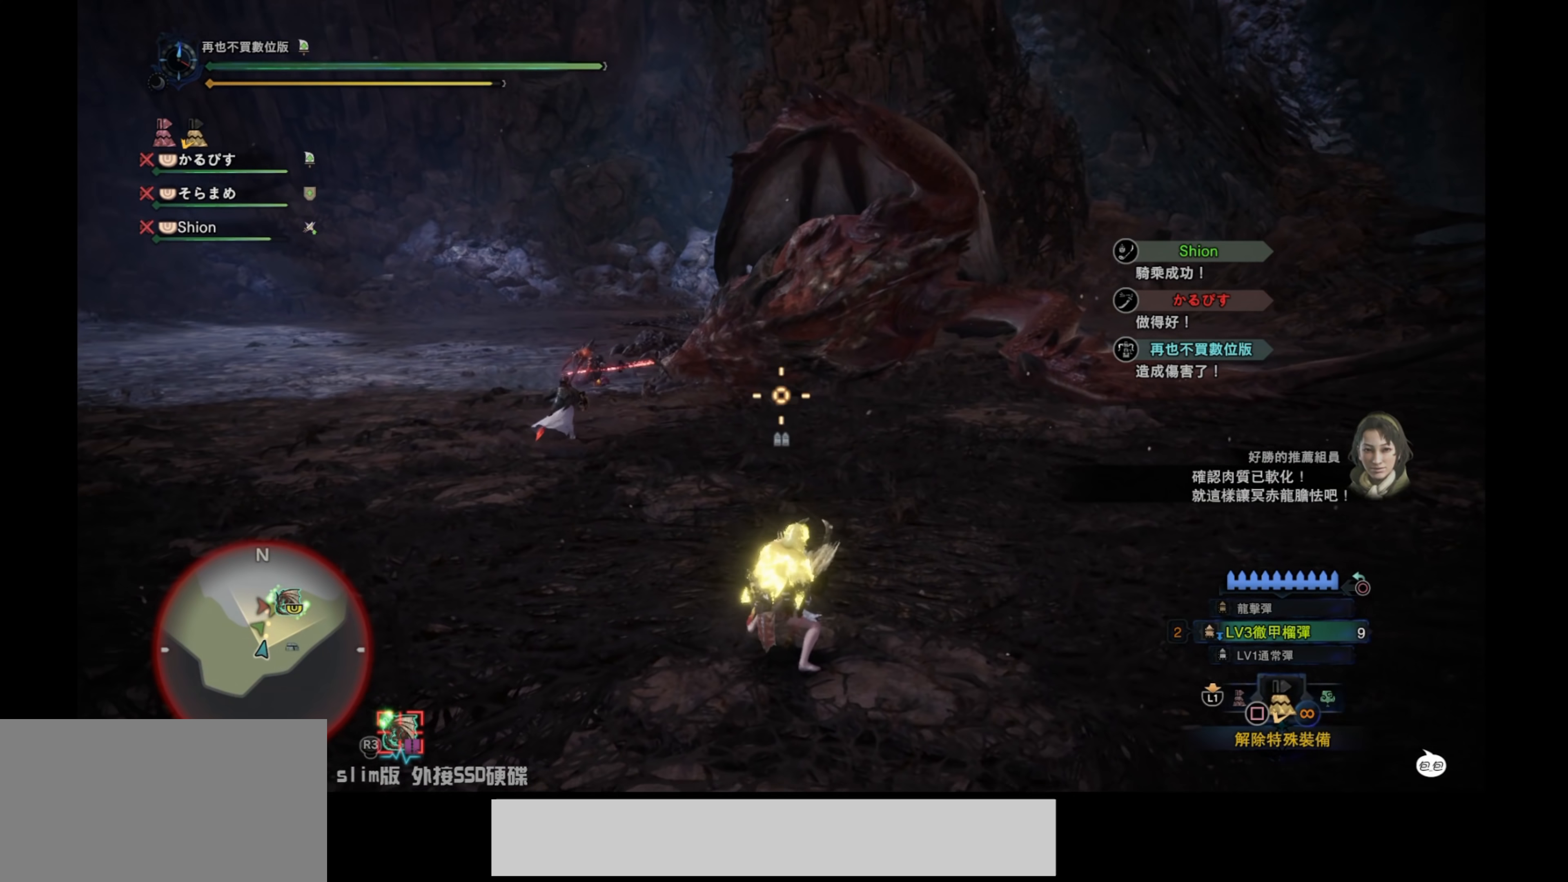
{"buttons": ["L2"], "left_stick": "left", "right_stick": "up", "events": [[183, "right_stick", "up"]]}
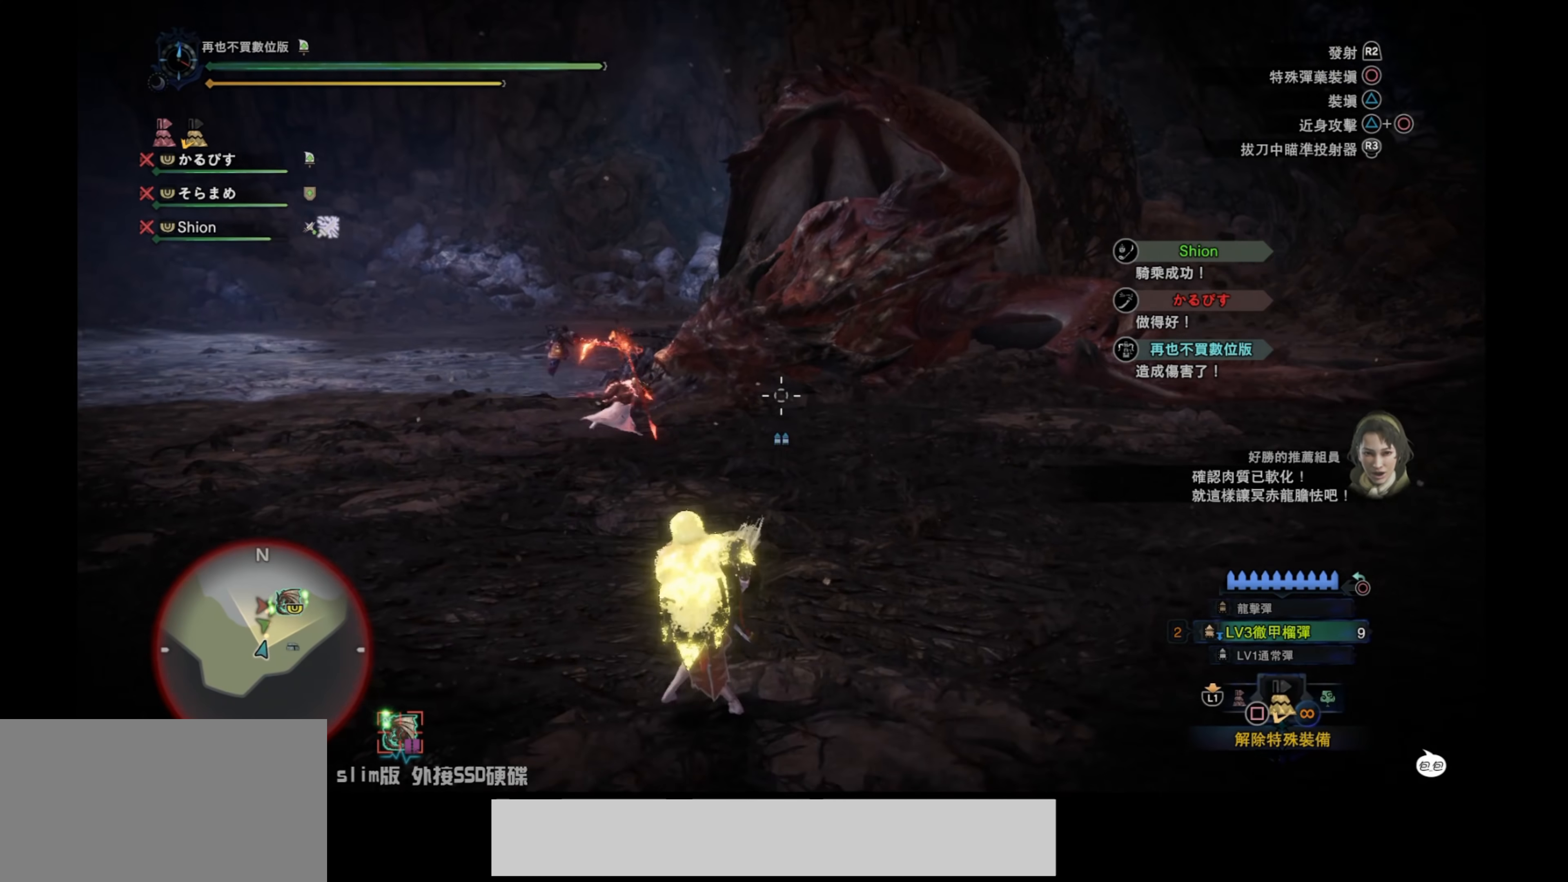
{"buttons": ["L2"], "left_stick": "left", "right_stick": "down", "events": [[17, "right_stick", "center"], [167, "R2", "down"], [233, "right_stick", "up"], [283, "right_stick", "center"], [300, "R2", "up"], [400, "right_stick", "down"]]}